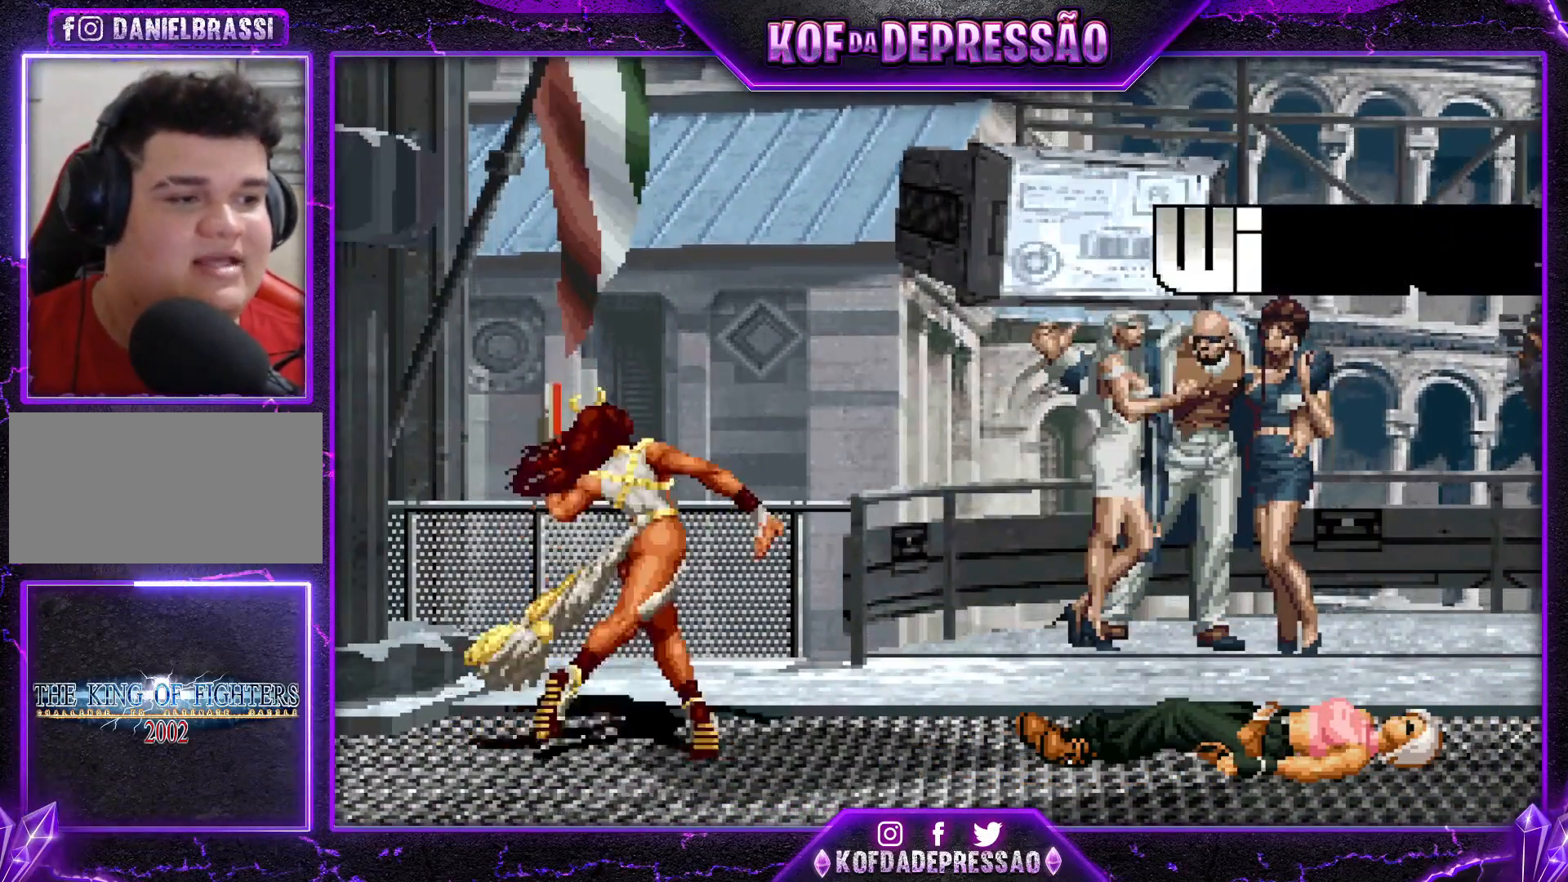
Gameplay with a controller (arcade stick); each line is a JSON object with the inputs held at the frame after it. "events" lists button and stick changes between this image and that frame as [ms after this image, input, new state], when the widget could be followed in between. Not read: L3 R3.
{"buttons": [], "left_stick": "center", "events": []}
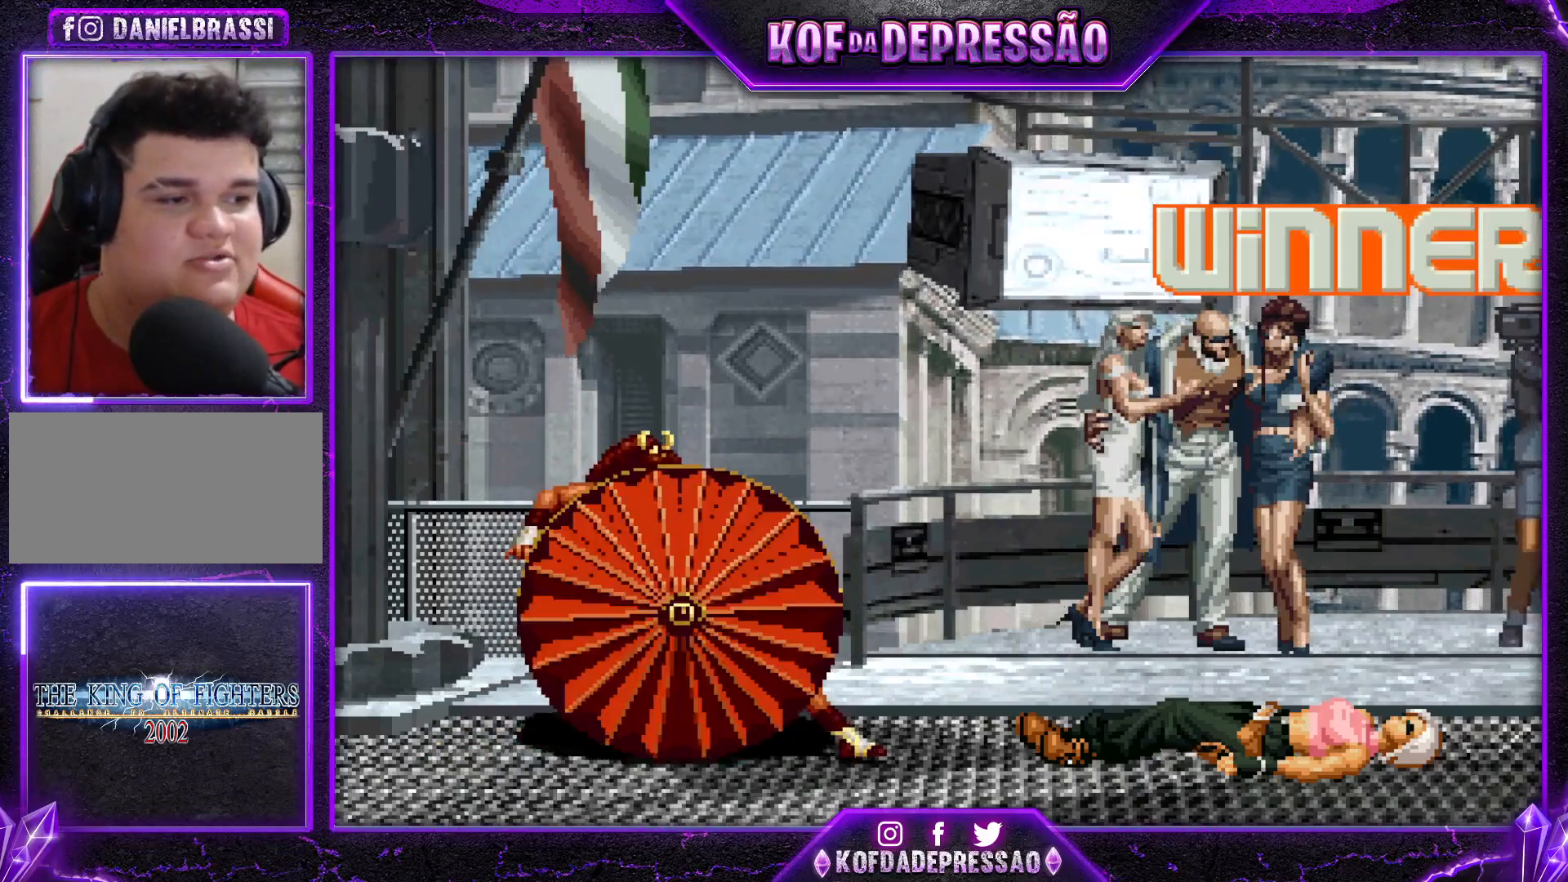
{"buttons": [], "left_stick": "center", "events": []}
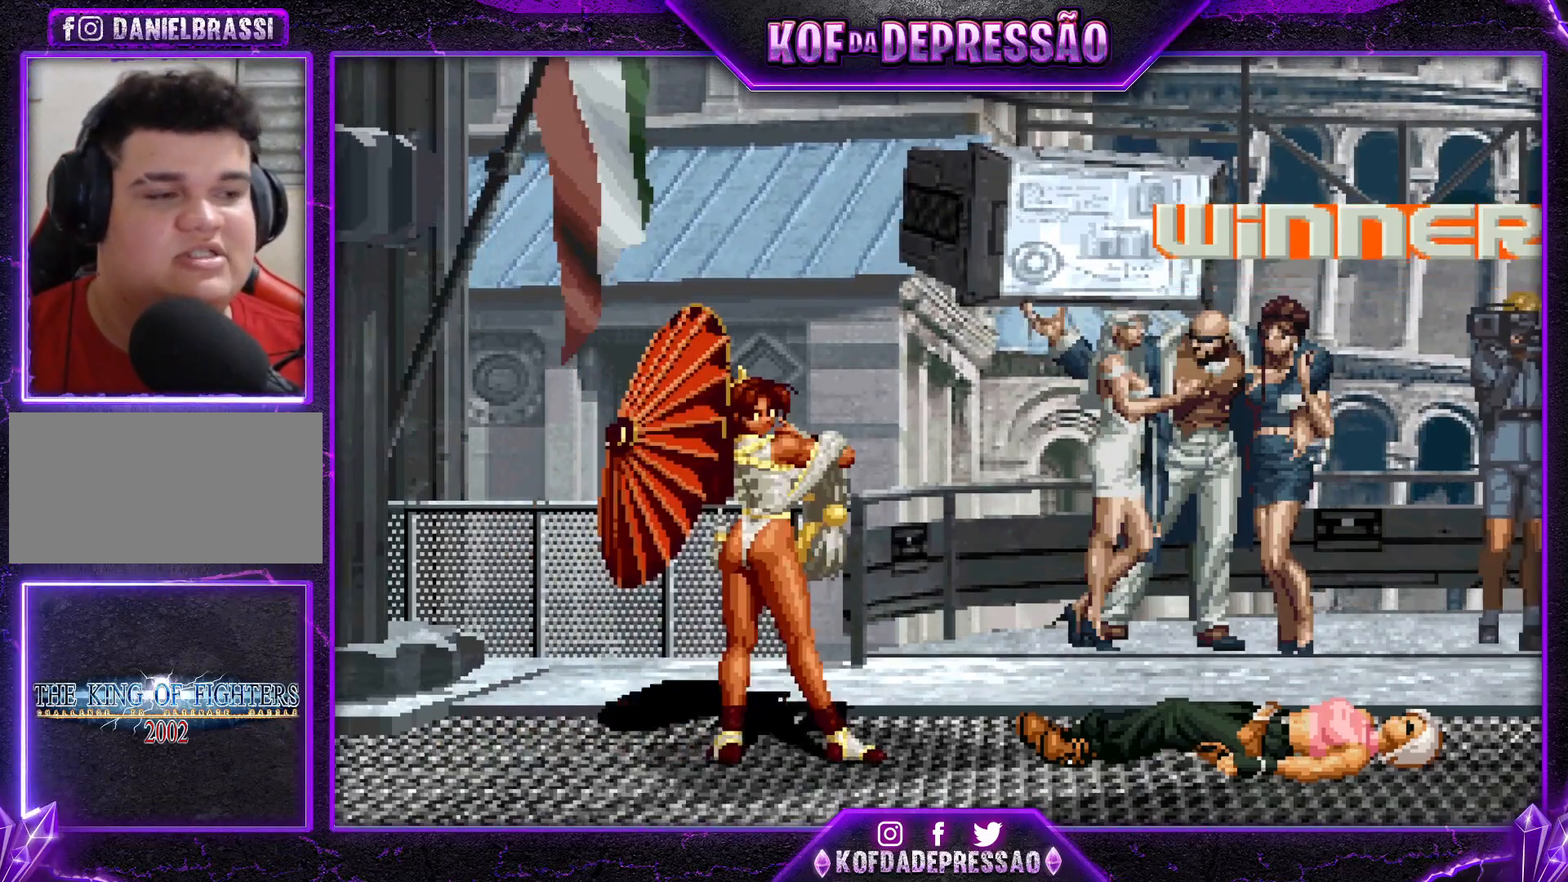
{"buttons": [], "left_stick": "center", "events": []}
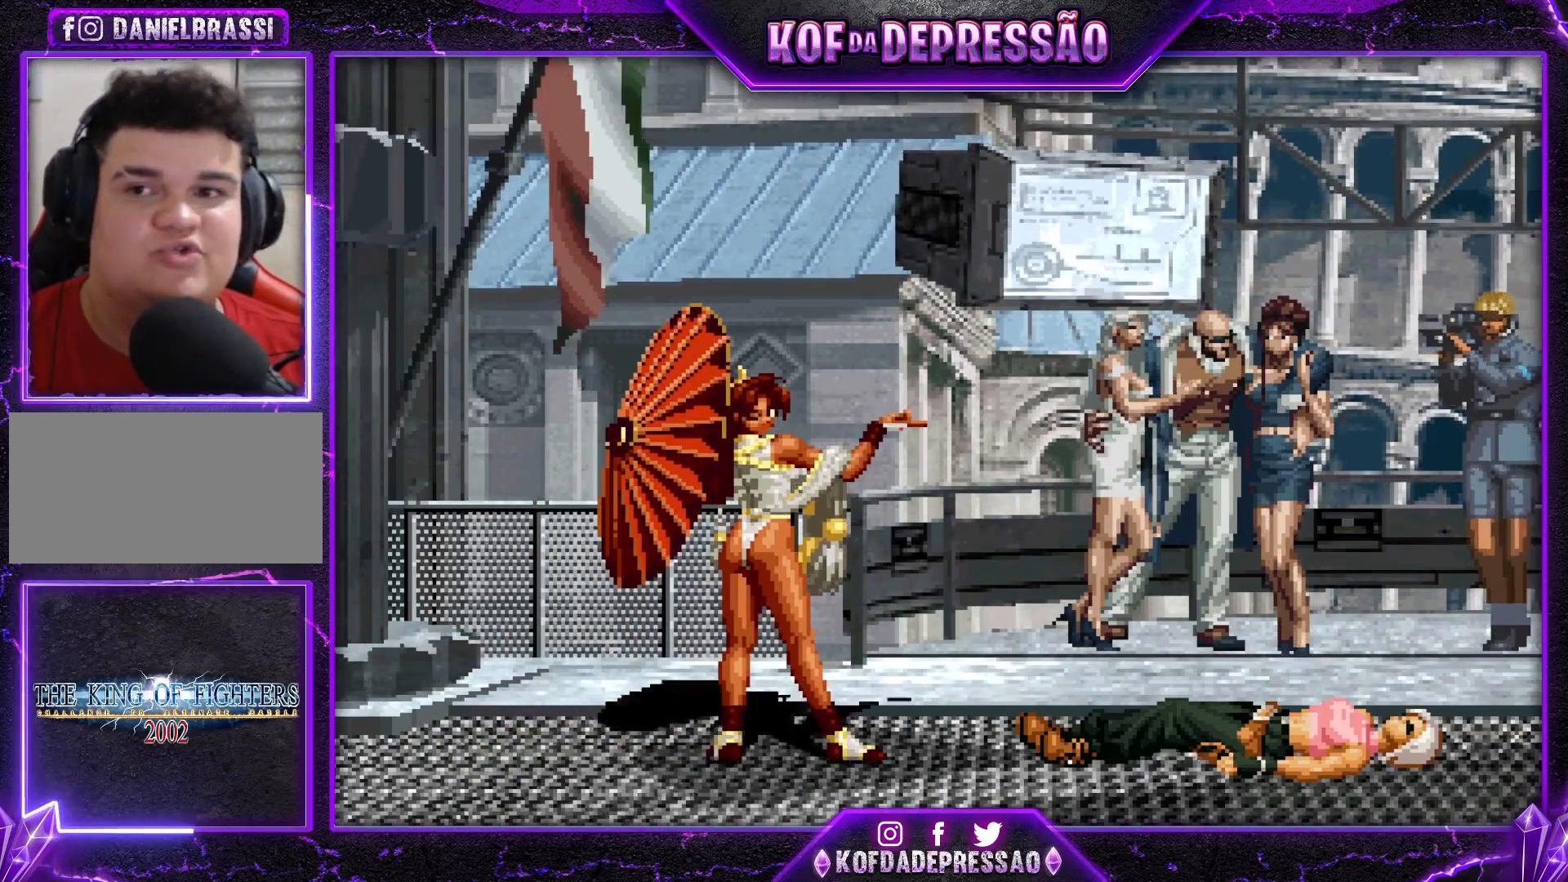
{"buttons": [], "left_stick": "center", "events": []}
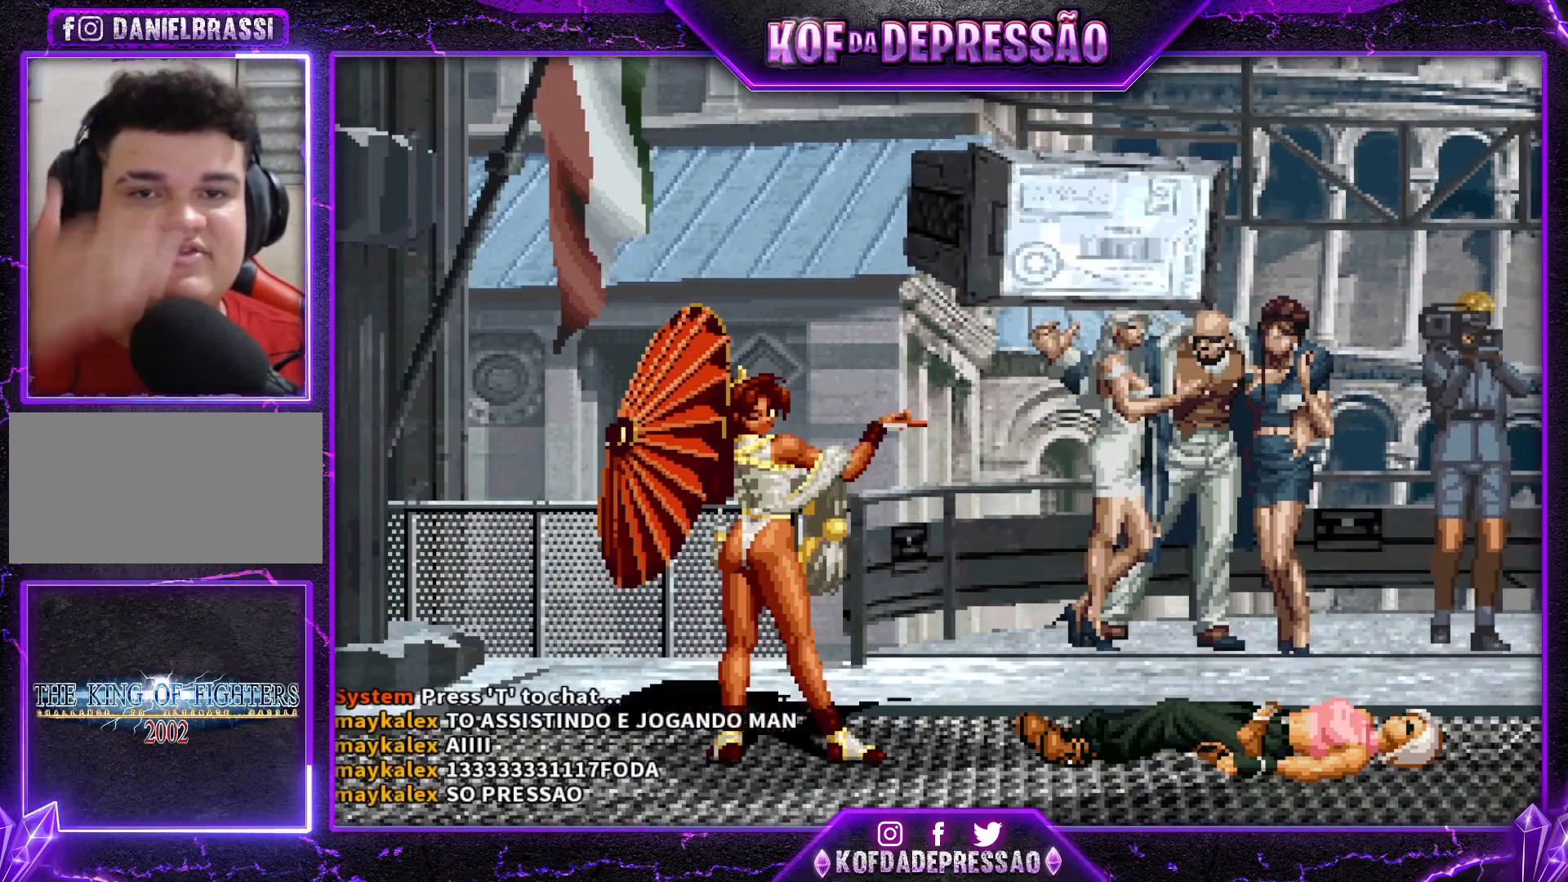
{"buttons": [], "left_stick": "center", "events": []}
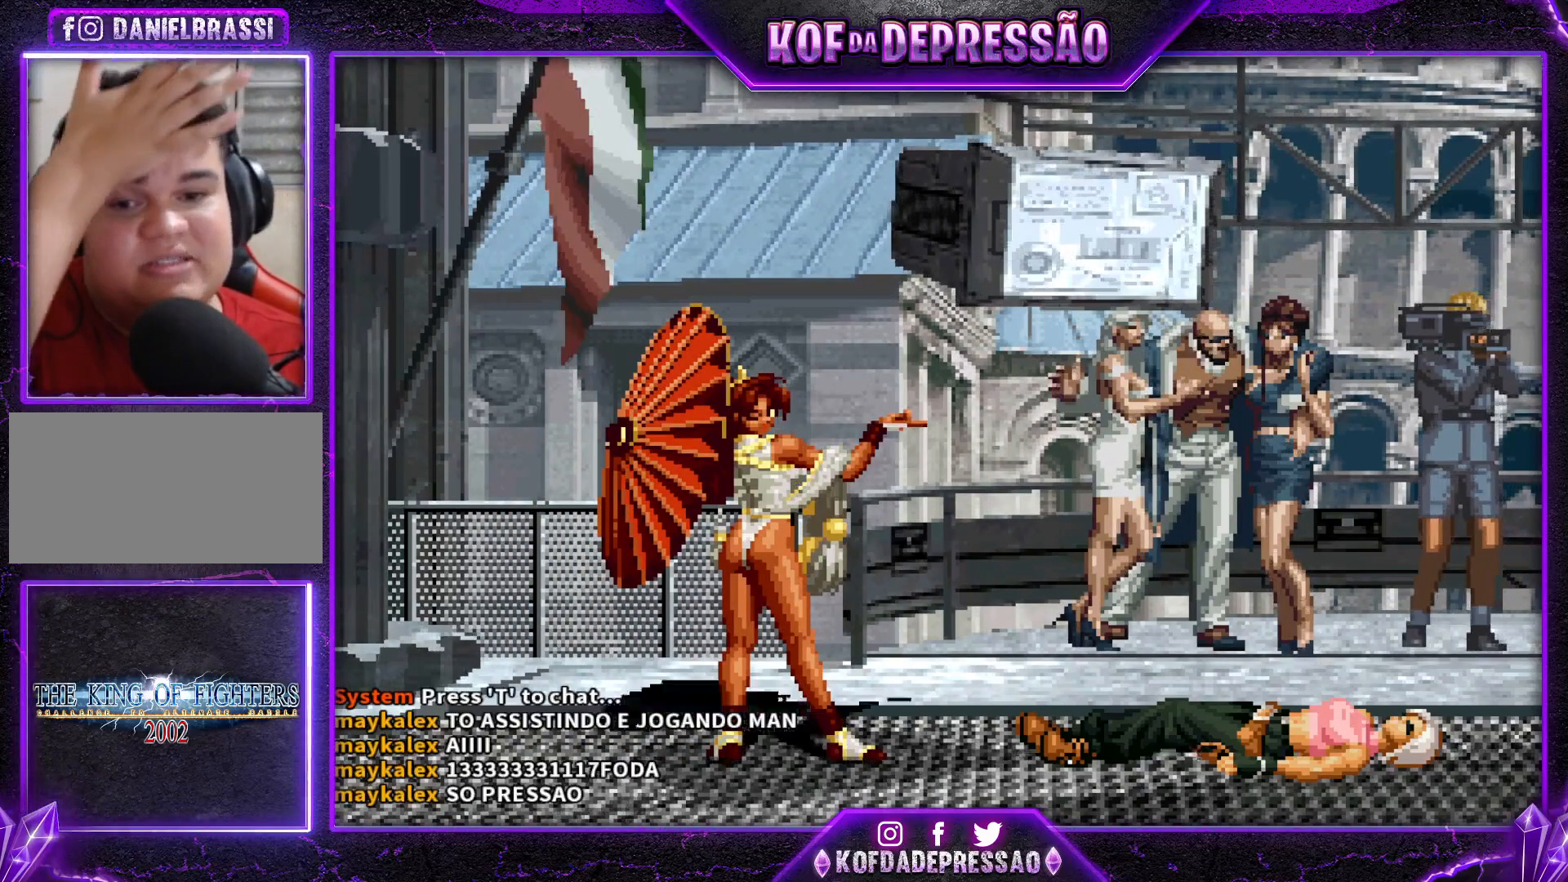
{"buttons": [], "left_stick": "center", "events": []}
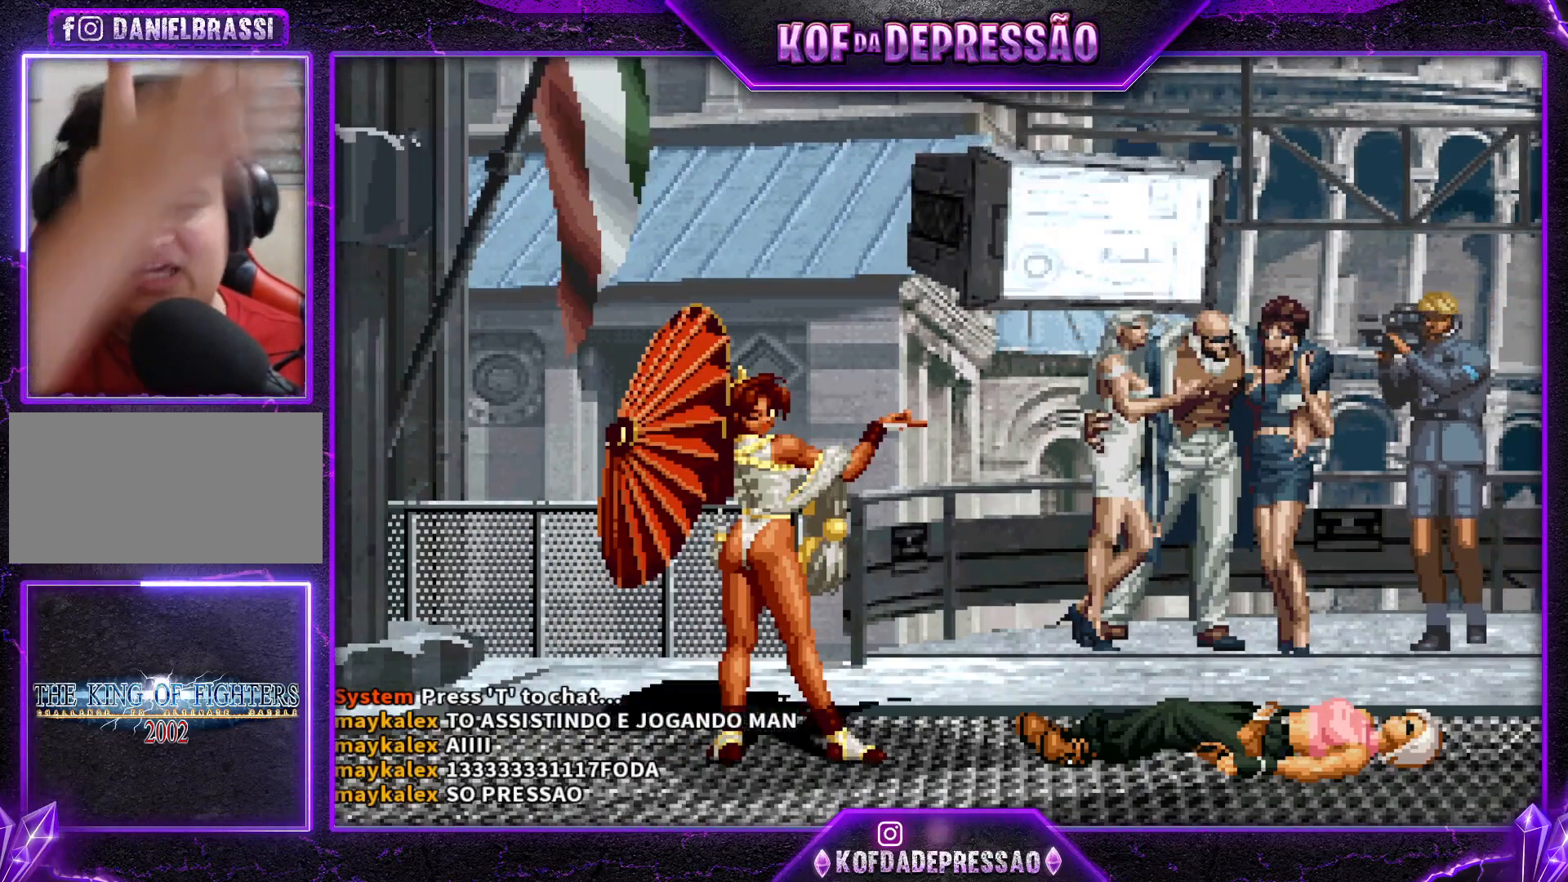
{"buttons": [], "left_stick": "center", "events": []}
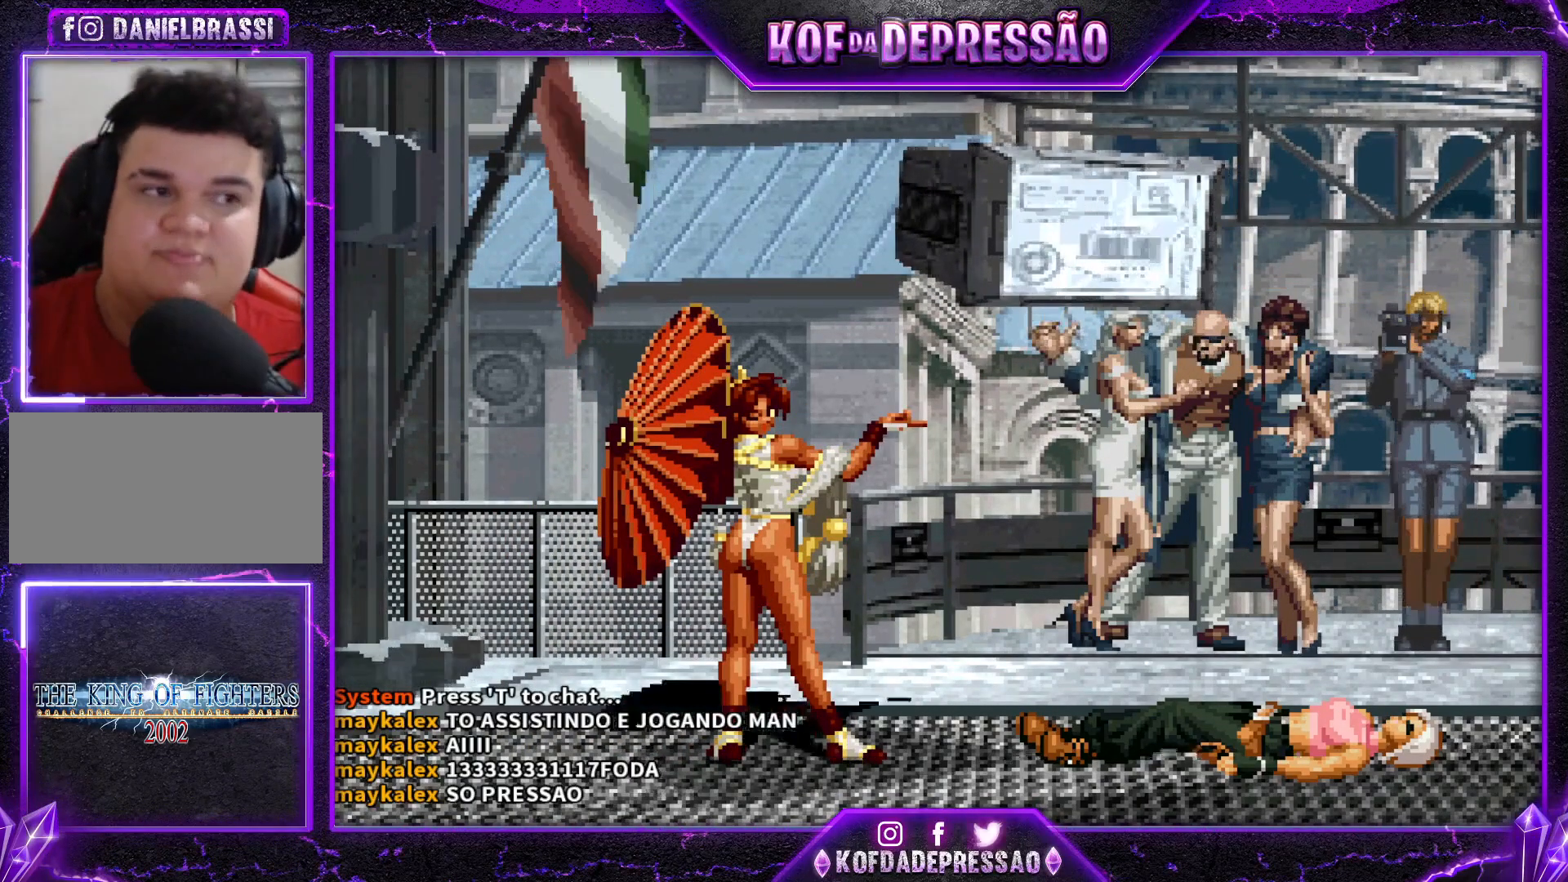
{"buttons": [], "left_stick": "center", "events": [[217, "CIRCLE", "down"], [233, "CROSS", "down"], [250, "CIRCLE", "up"], [267, "CROSS", "up"], [384, "CROSS", "down"], [400, "SQUARE", "down"], [417, "TRIANGLE", "down"], [434, "TRIANGLE", "up"], [450, "SQUARE", "up"], [484, "CROSS", "up"]]}
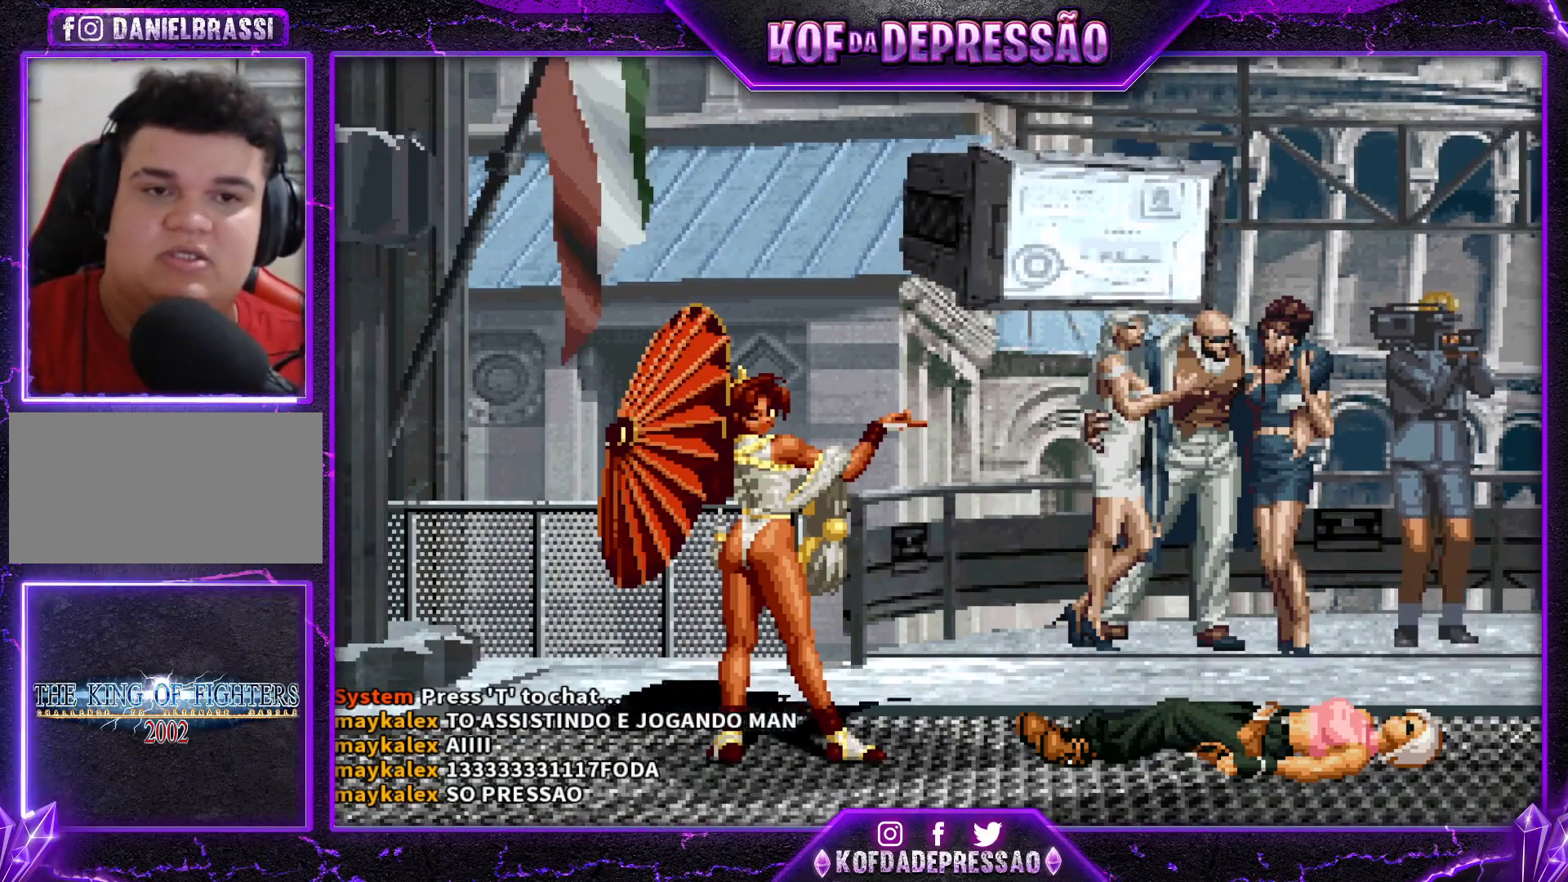
{"buttons": ["CROSS", "SQUARE"], "left_stick": "center", "events": [[84, "CROSS", "down"], [84, "SQUARE", "down"], [167, "CROSS", "up"], [184, "SQUARE", "up"], [251, "CROSS", "down"], [267, "SQUARE", "down"], [334, "SQUARE", "up"], [351, "CROSS", "up"], [434, "CROSS", "down"], [434, "SQUARE", "down"]]}
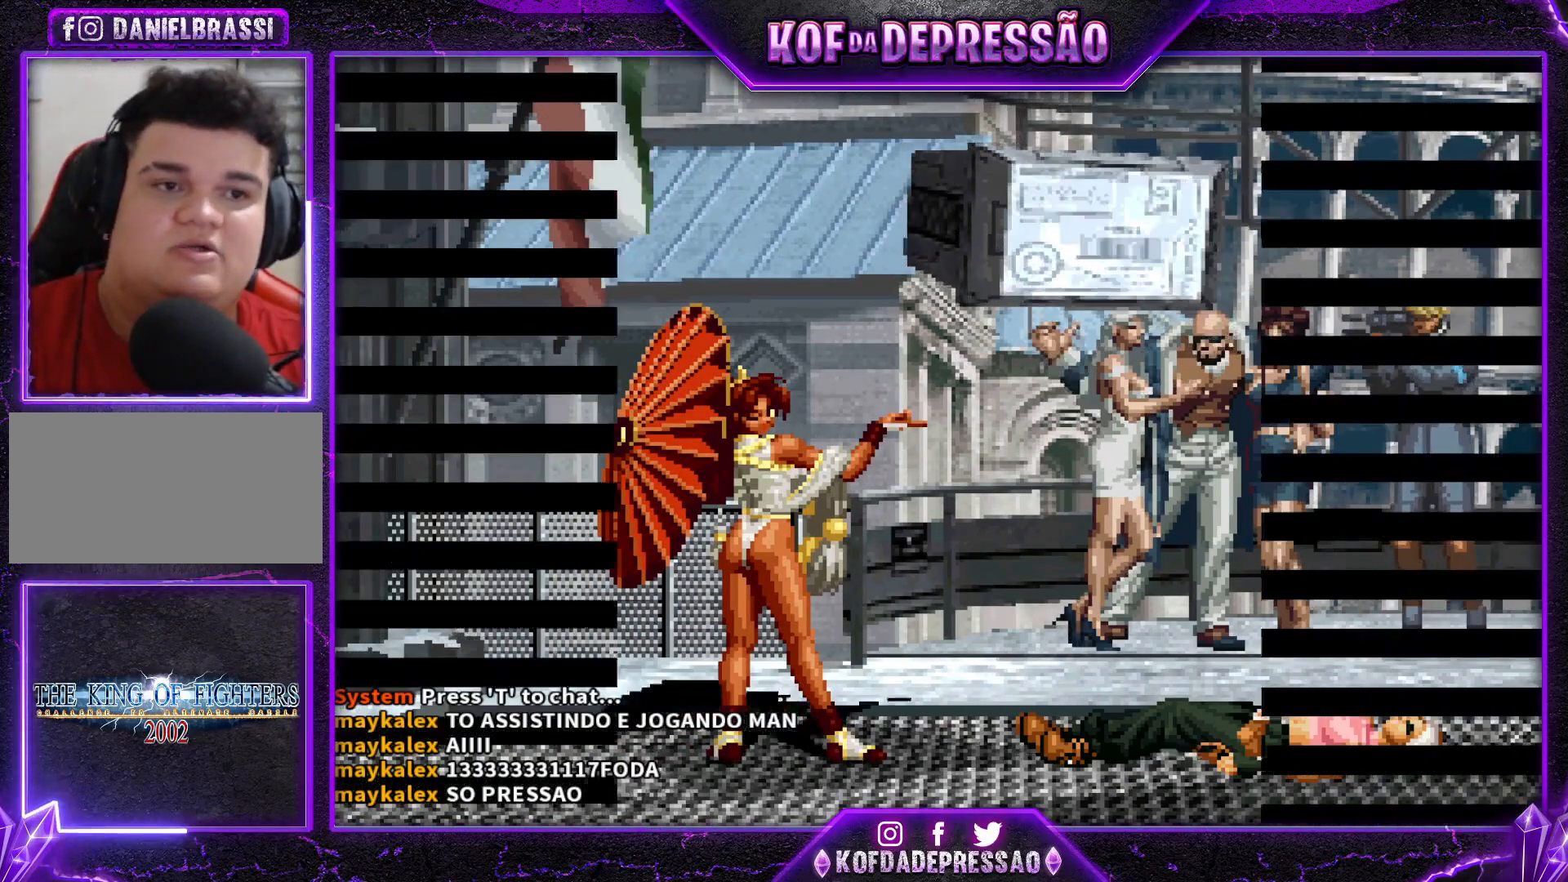
{"buttons": [], "left_stick": "center", "events": [[167, "CROSS", "up"], [167, "SQUARE", "up"], [217, "CROSS", "down"], [217, "SQUARE", "down"], [250, "TRIANGLE", "down"], [267, "TRIANGLE", "up"], [300, "CROSS", "up"], [317, "SQUARE", "up"], [400, "CROSS", "down"], [400, "SQUARE", "down"], [417, "TRIANGLE", "down"], [500, "CROSS", "up"], [500, "SQUARE", "up"], [500, "TRIANGLE", "up"]]}
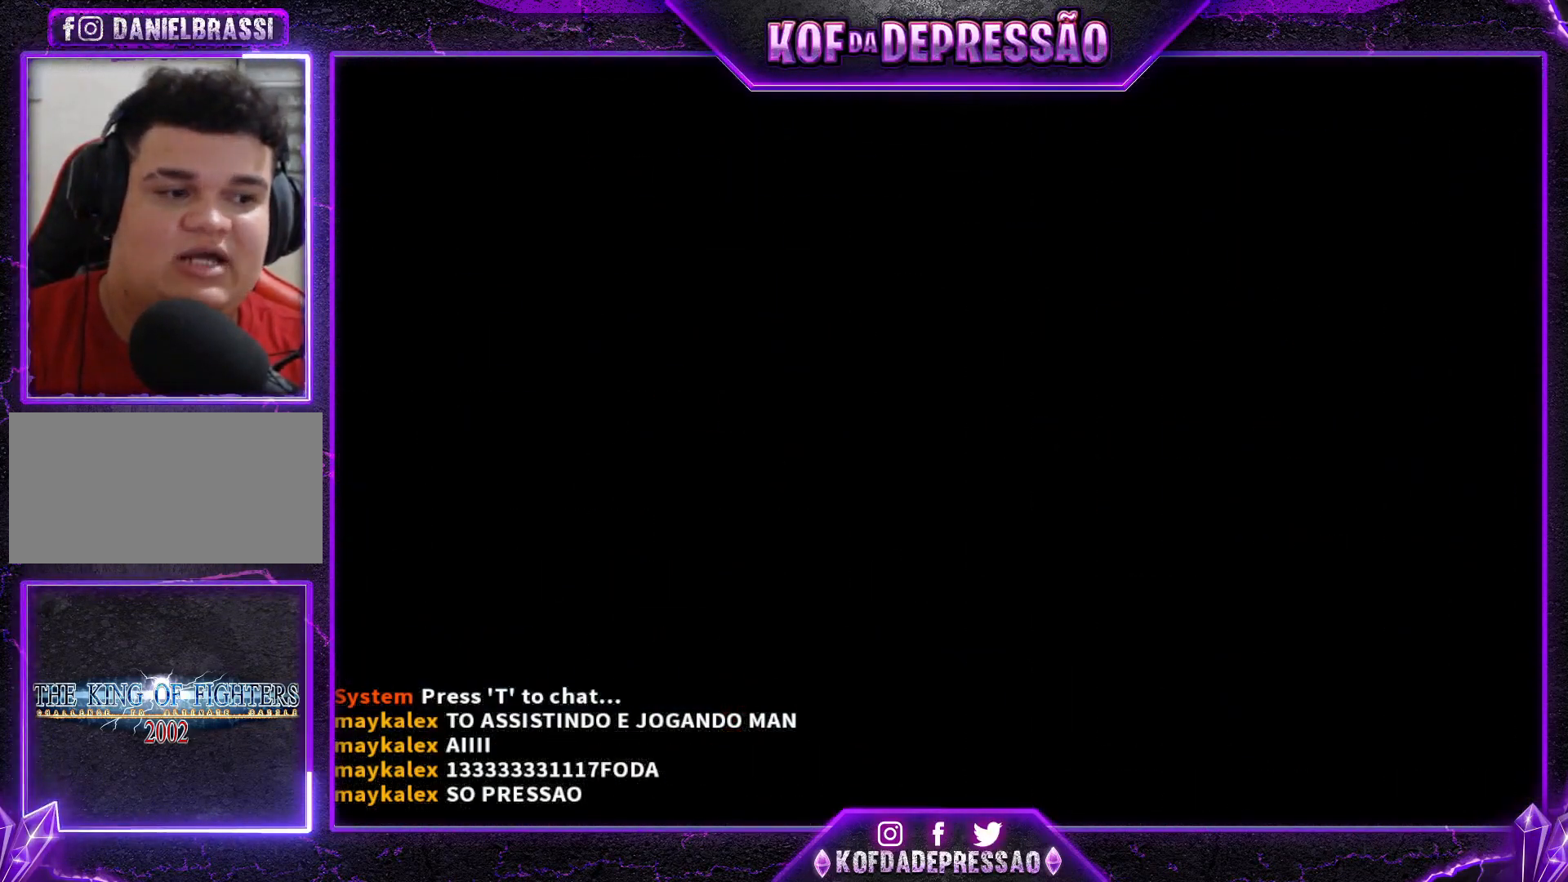
{"buttons": ["CROSS", "TRIANGLE"], "left_stick": "center", "events": [[67, "SQUARE", "down"], [84, "CROSS", "down"], [84, "TRIANGLE", "down"], [134, "CROSS", "up"], [134, "TRIANGLE", "up"], [150, "SQUARE", "up"], [251, "CROSS", "down"], [251, "SQUARE", "down"], [251, "TRIANGLE", "down"], [317, "CROSS", "up"], [334, "SQUARE", "up"], [334, "TRIANGLE", "up"], [434, "CROSS", "down"], [451, "SQUARE", "down"], [451, "TRIANGLE", "down"], [501, "SQUARE", "up"]]}
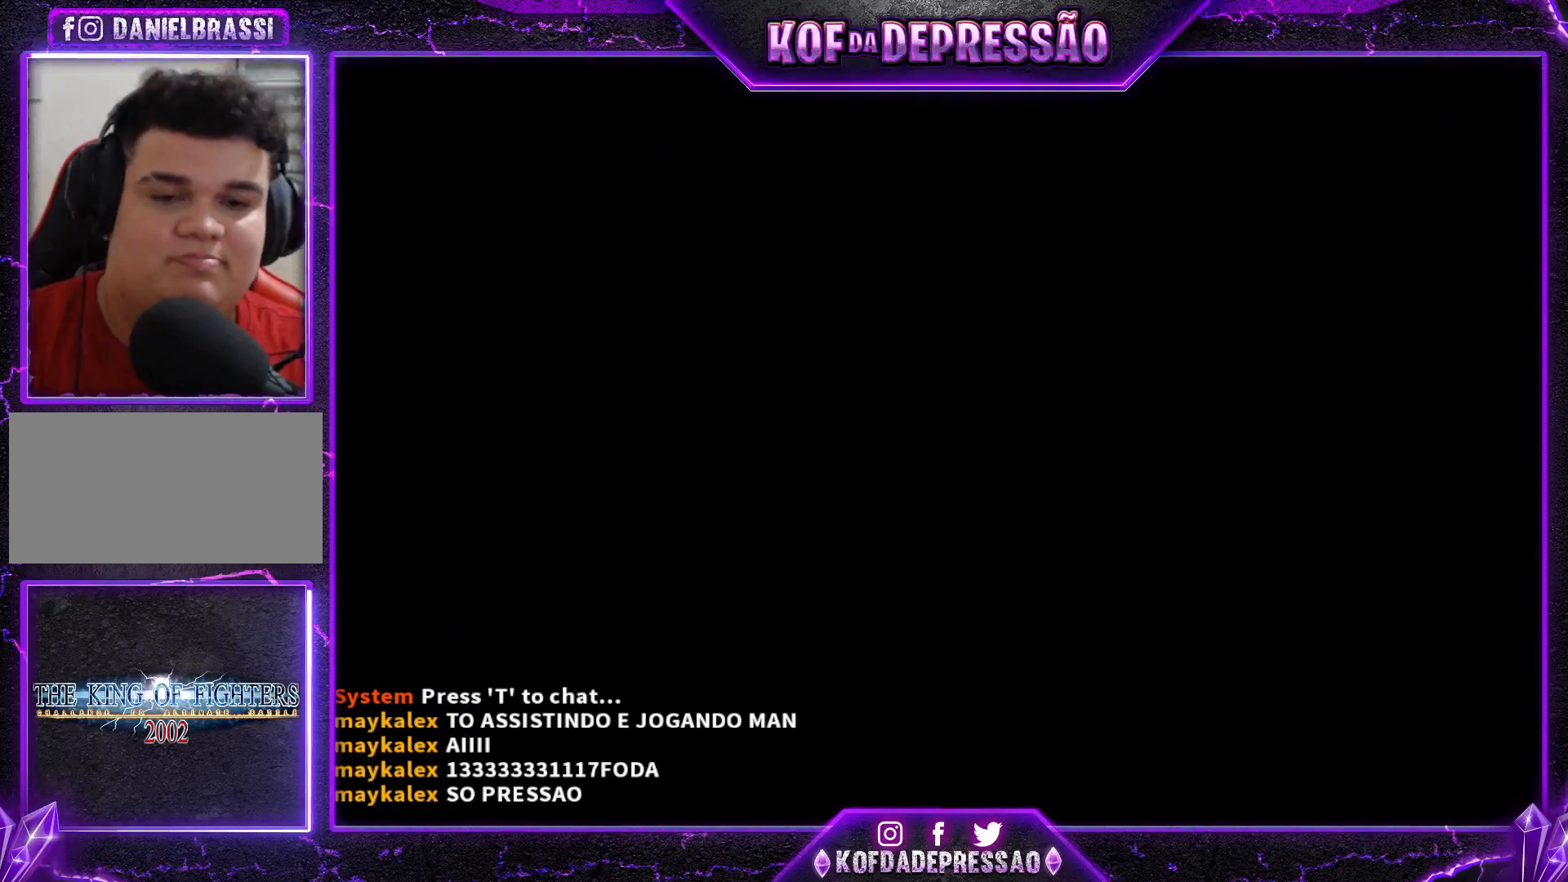
{"buttons": [], "left_stick": "center", "events": [[33, "CROSS", "up"], [33, "TRIANGLE", "up"], [100, "CROSS", "down"], [117, "SQUARE", "down"], [117, "TRIANGLE", "down"], [183, "CROSS", "up"], [183, "SQUARE", "up"], [183, "TRIANGLE", "up"], [300, "CROSS", "down"], [300, "TRIANGLE", "down"], [317, "SQUARE", "down"], [350, "SQUARE", "up"], [367, "CROSS", "up"], [367, "TRIANGLE", "up"]]}
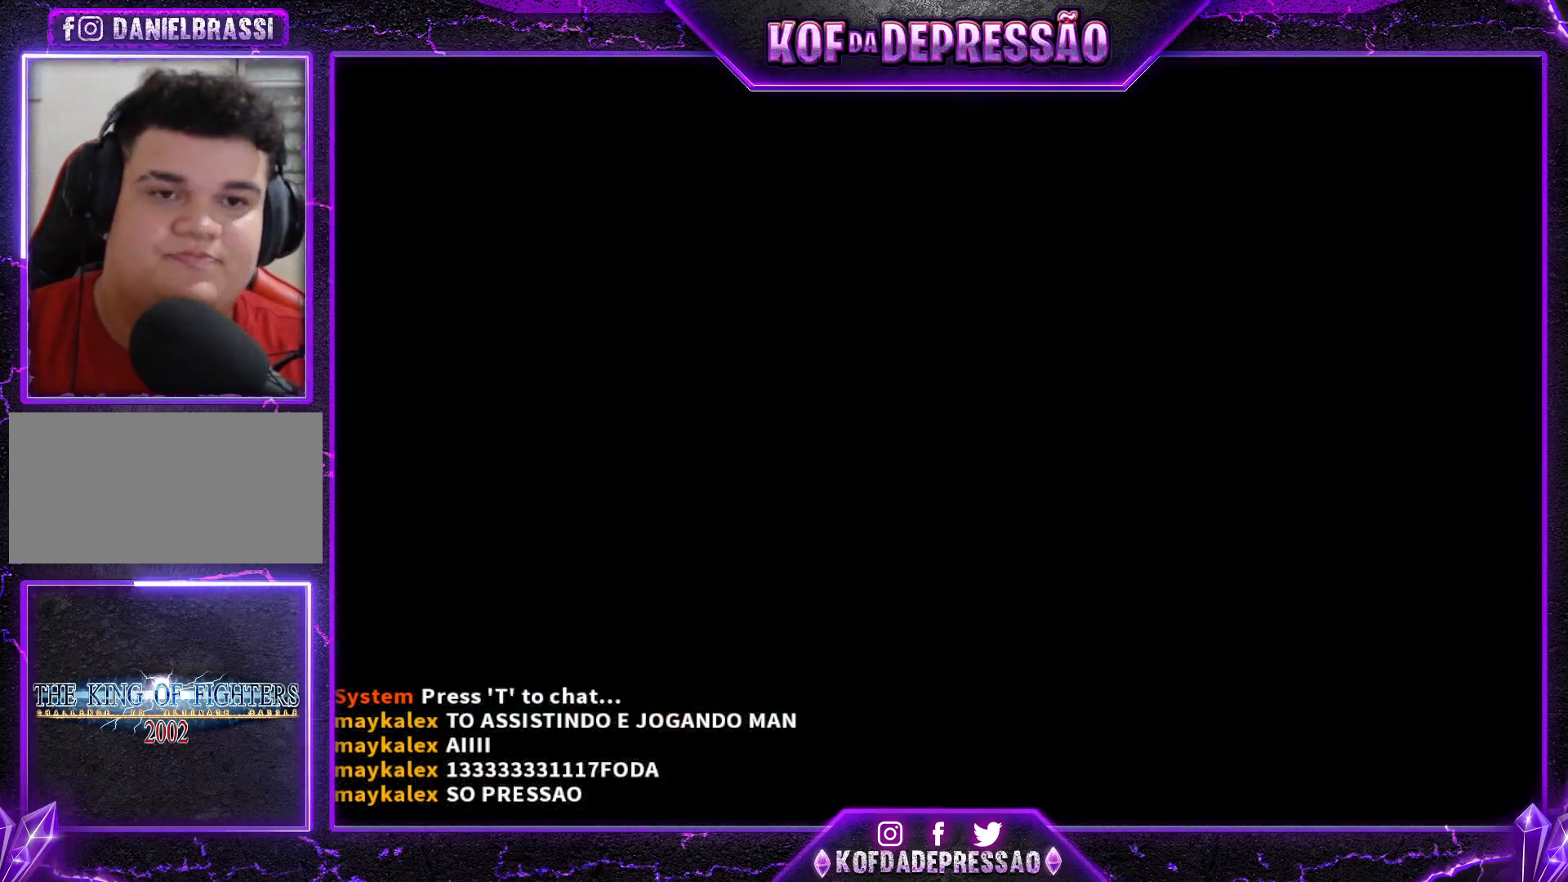
{"buttons": ["CROSS"], "left_stick": "center", "events": [[34, "CROSS", "down"], [34, "TRIANGLE", "down"], [84, "CROSS", "up"], [84, "TRIANGLE", "up"], [267, "CROSS", "down"], [267, "SQUARE", "down"], [267, "TRIANGLE", "down"], [301, "SQUARE", "up"], [317, "CROSS", "up"], [317, "TRIANGLE", "up"], [484, "CROSS", "down"]]}
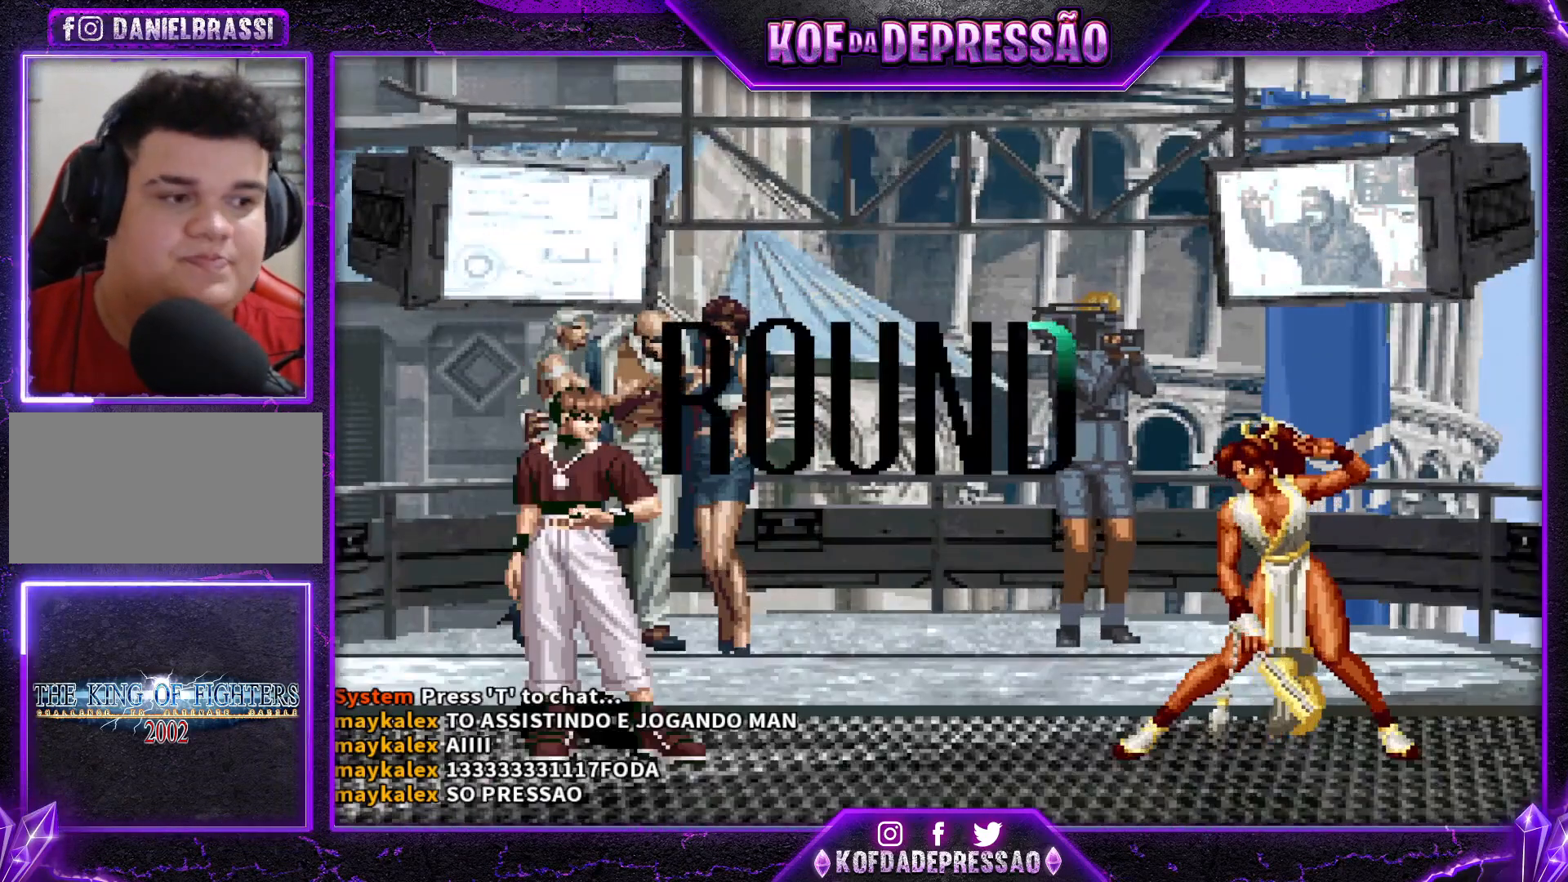
{"buttons": ["CROSS"], "left_stick": "center", "events": [[16, "SQUARE", "down"], [16, "TRIANGLE", "down"], [33, "SQUARE", "up"], [33, "TRIANGLE", "up"], [67, "CROSS", "up"], [267, "CROSS", "down"], [267, "SQUARE", "down"], [267, "TRIANGLE", "down"], [317, "CROSS", "up"], [317, "SQUARE", "up"], [317, "TRIANGLE", "up"], [450, "CROSS", "down"], [467, "SQUARE", "down"], [467, "TRIANGLE", "down"], [500, "SQUARE", "up"], [500, "TRIANGLE", "up"]]}
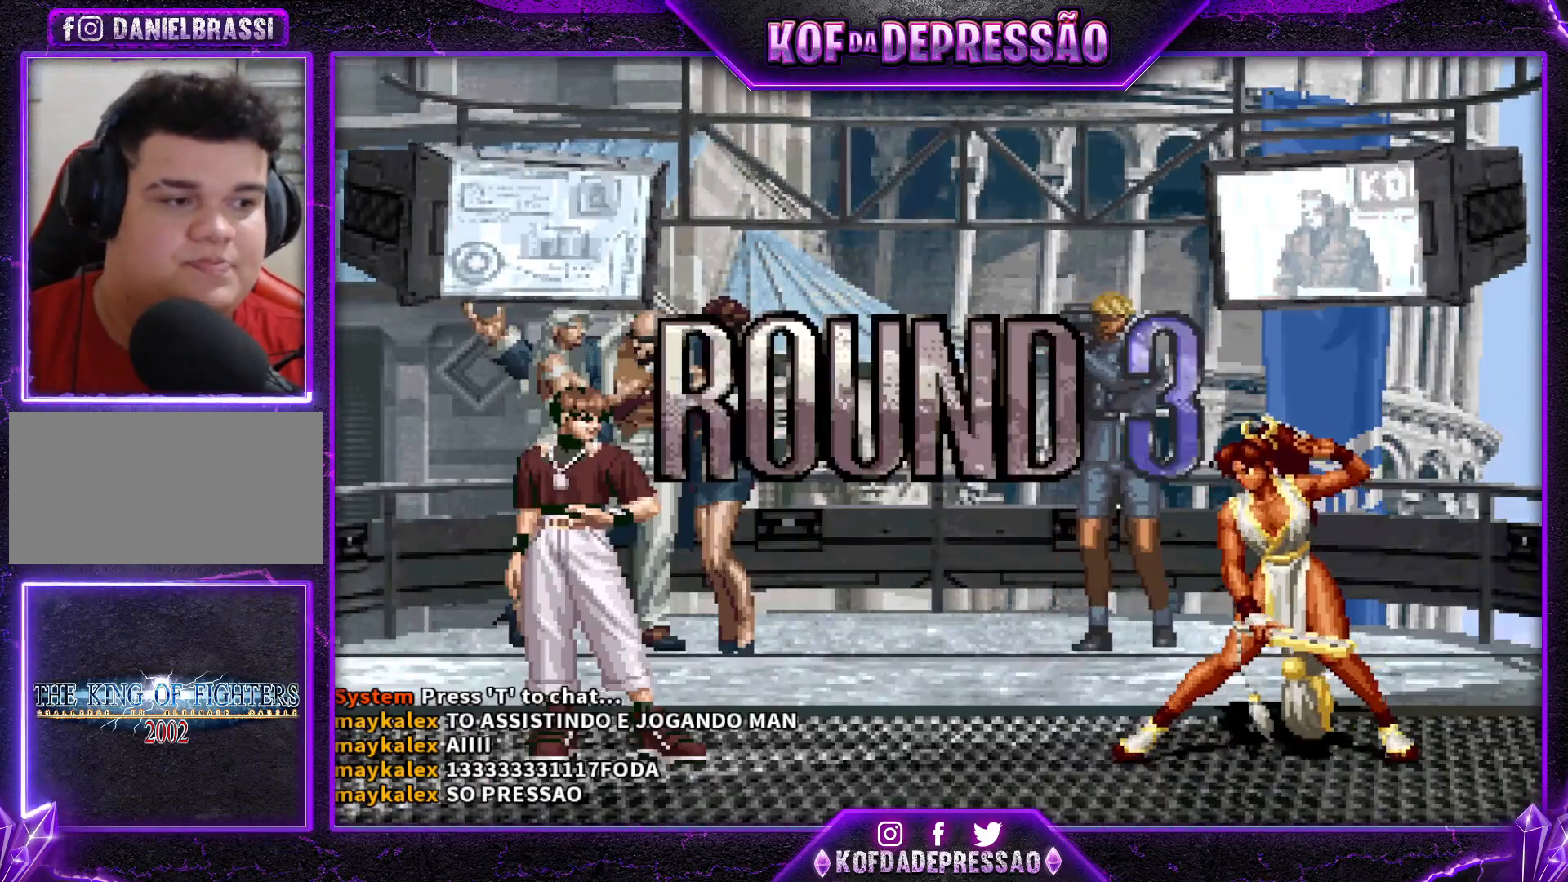
{"buttons": ["CROSS", "SQUARE", "TRIANGLE"], "left_stick": "center", "events": [[17, "CROSS", "up"], [117, "CROSS", "down"], [134, "SQUARE", "down"], [134, "TRIANGLE", "down"], [200, "SQUARE", "up"], [200, "TRIANGLE", "up"], [217, "CROSS", "up"], [334, "CROSS", "down"], [334, "SQUARE", "down"], [334, "TRIANGLE", "down"], [384, "TRIANGLE", "up"], [401, "CROSS", "up"], [401, "SQUARE", "up"], [467, "CROSS", "down"], [467, "SQUARE", "down"], [467, "TRIANGLE", "down"]]}
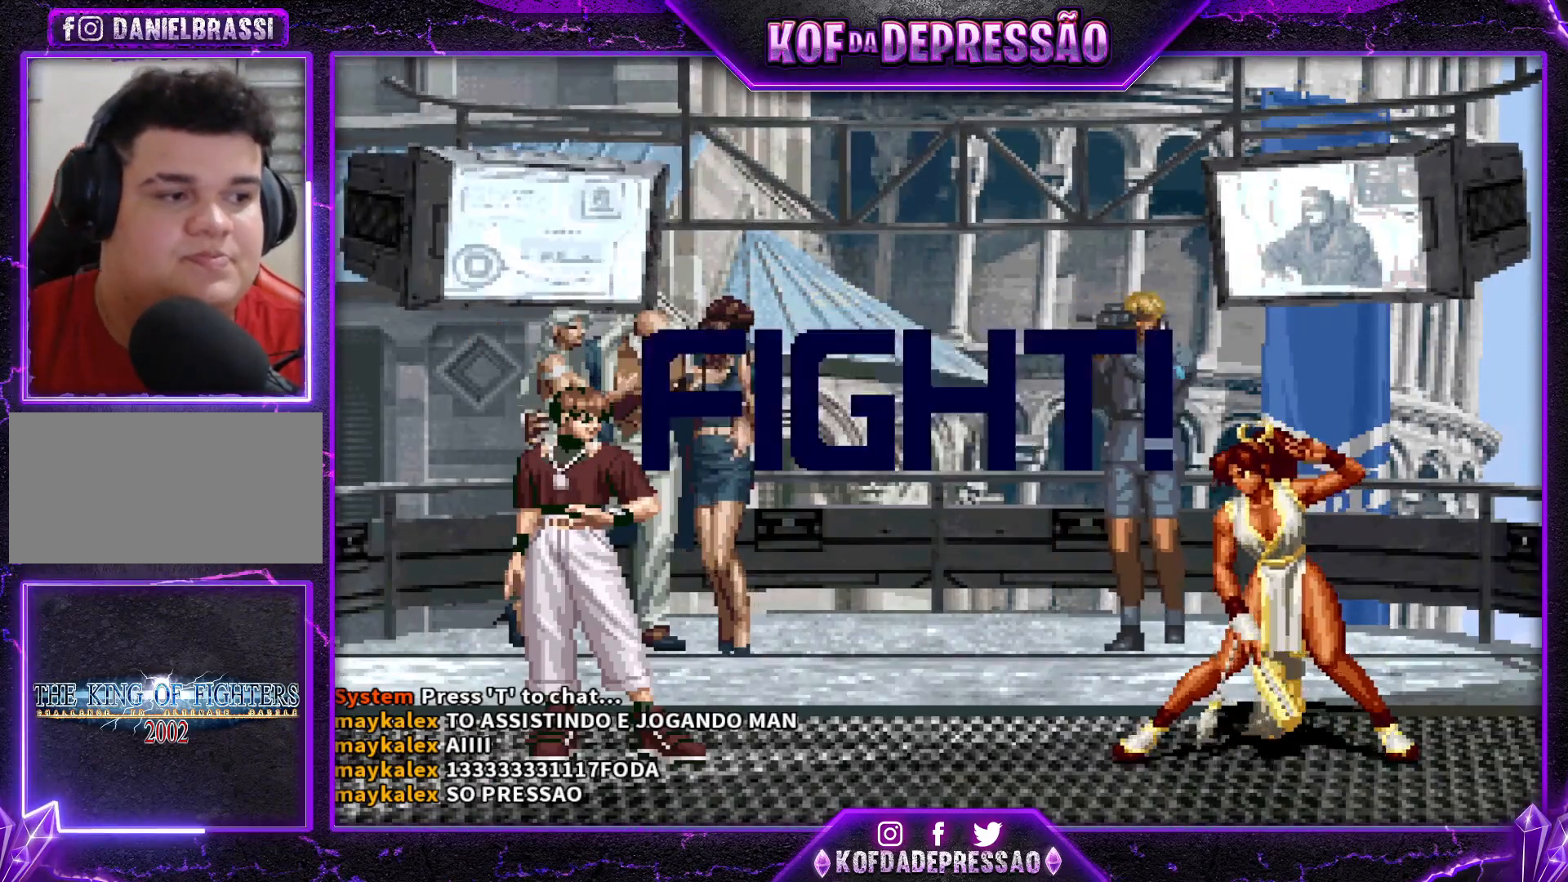
{"buttons": [], "left_stick": "center", "events": [[233, "CROSS", "up"], [233, "SQUARE", "up"], [267, "TRIANGLE", "up"], [434, "left_stick", "left"], [500, "left_stick", "center"]]}
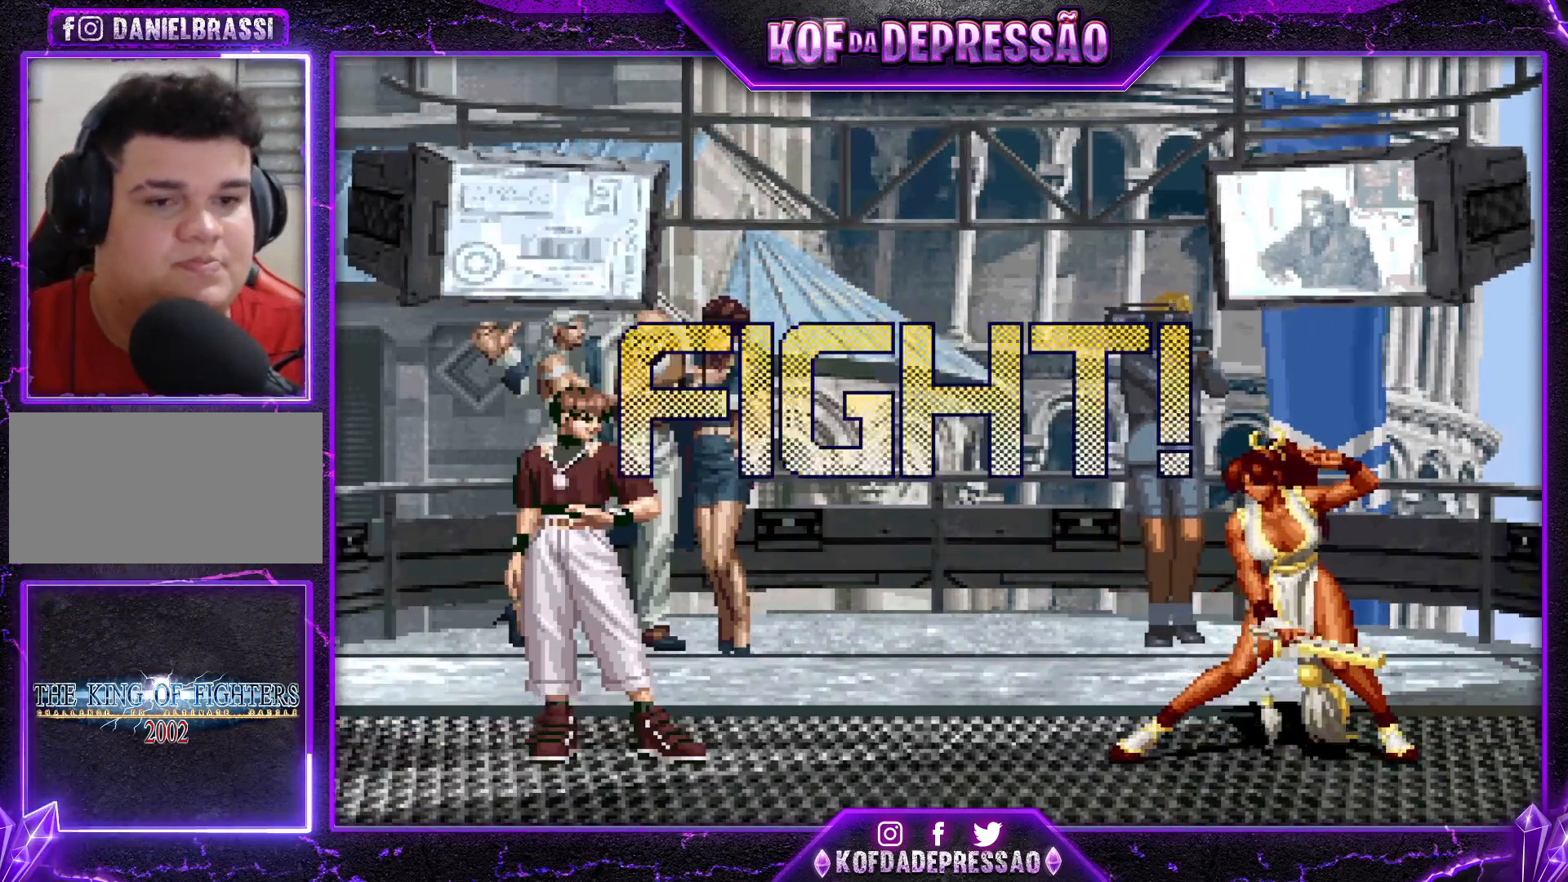
{"buttons": [], "left_stick": "up-left", "events": [[134, "TRIANGLE", "down"], [200, "TRIANGLE", "up"], [401, "left_stick", "down"], [501, "left_stick", "up-left"]]}
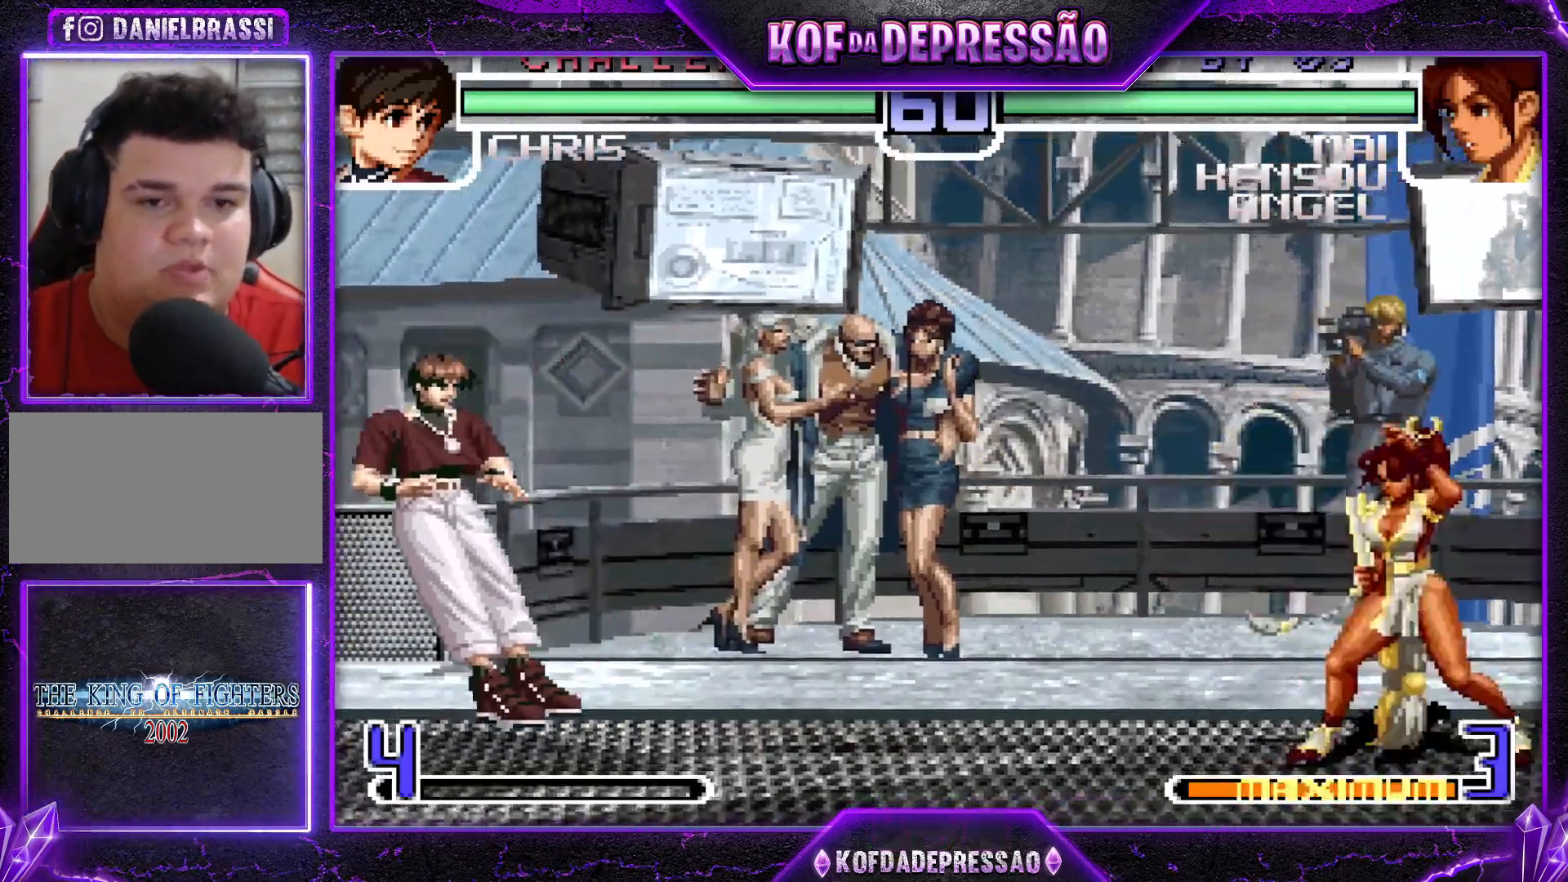
{"buttons": [], "left_stick": "down-right", "events": [[67, "left_stick", "center"], [217, "R1", "down"], [233, "CROSS", "down"], [300, "CROSS", "up"], [300, "R1", "up"], [317, "left_stick", "down-right"]]}
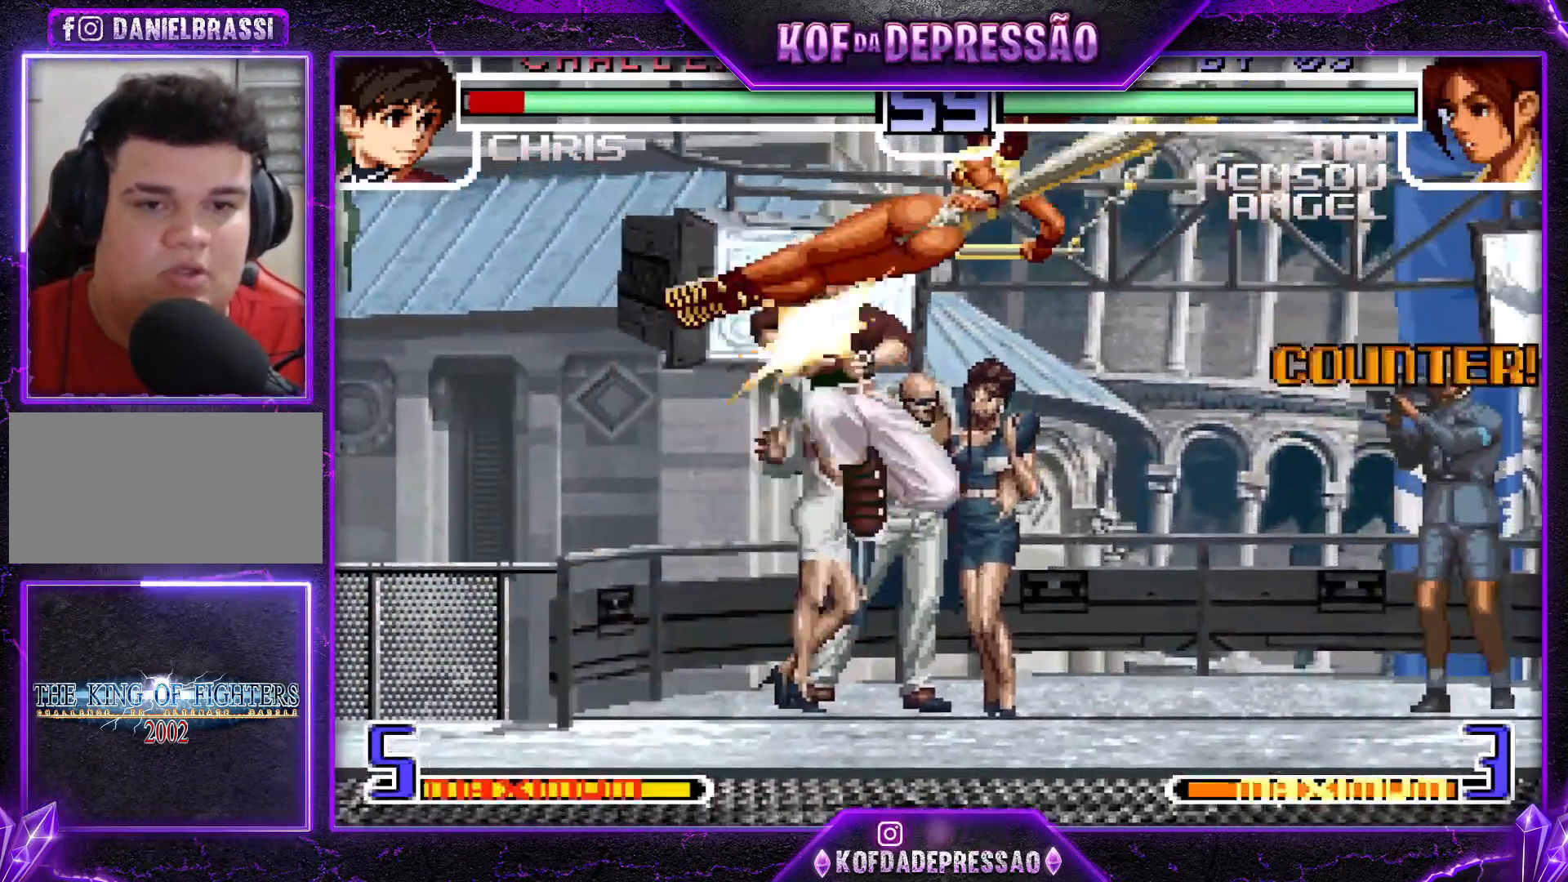
{"buttons": ["CROSS"], "left_stick": "center", "events": [[251, "left_stick", "center"], [334, "left_stick", "left"], [401, "left_stick", "center"], [484, "CROSS", "down"]]}
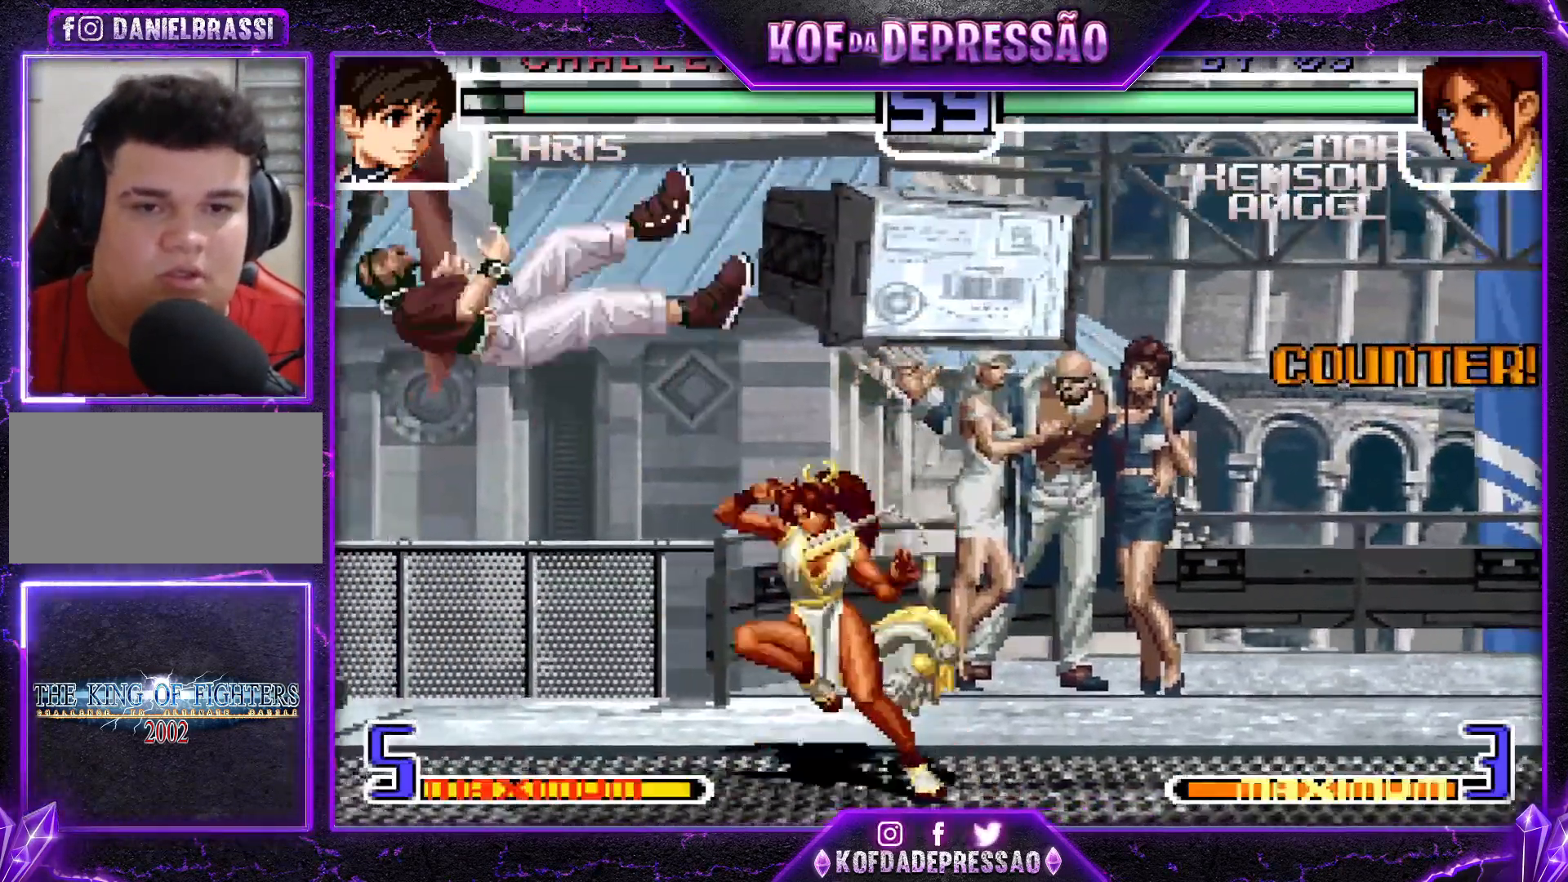
{"buttons": [], "left_stick": "down-right", "events": [[50, "CROSS", "up"], [200, "left_stick", "down-right"]]}
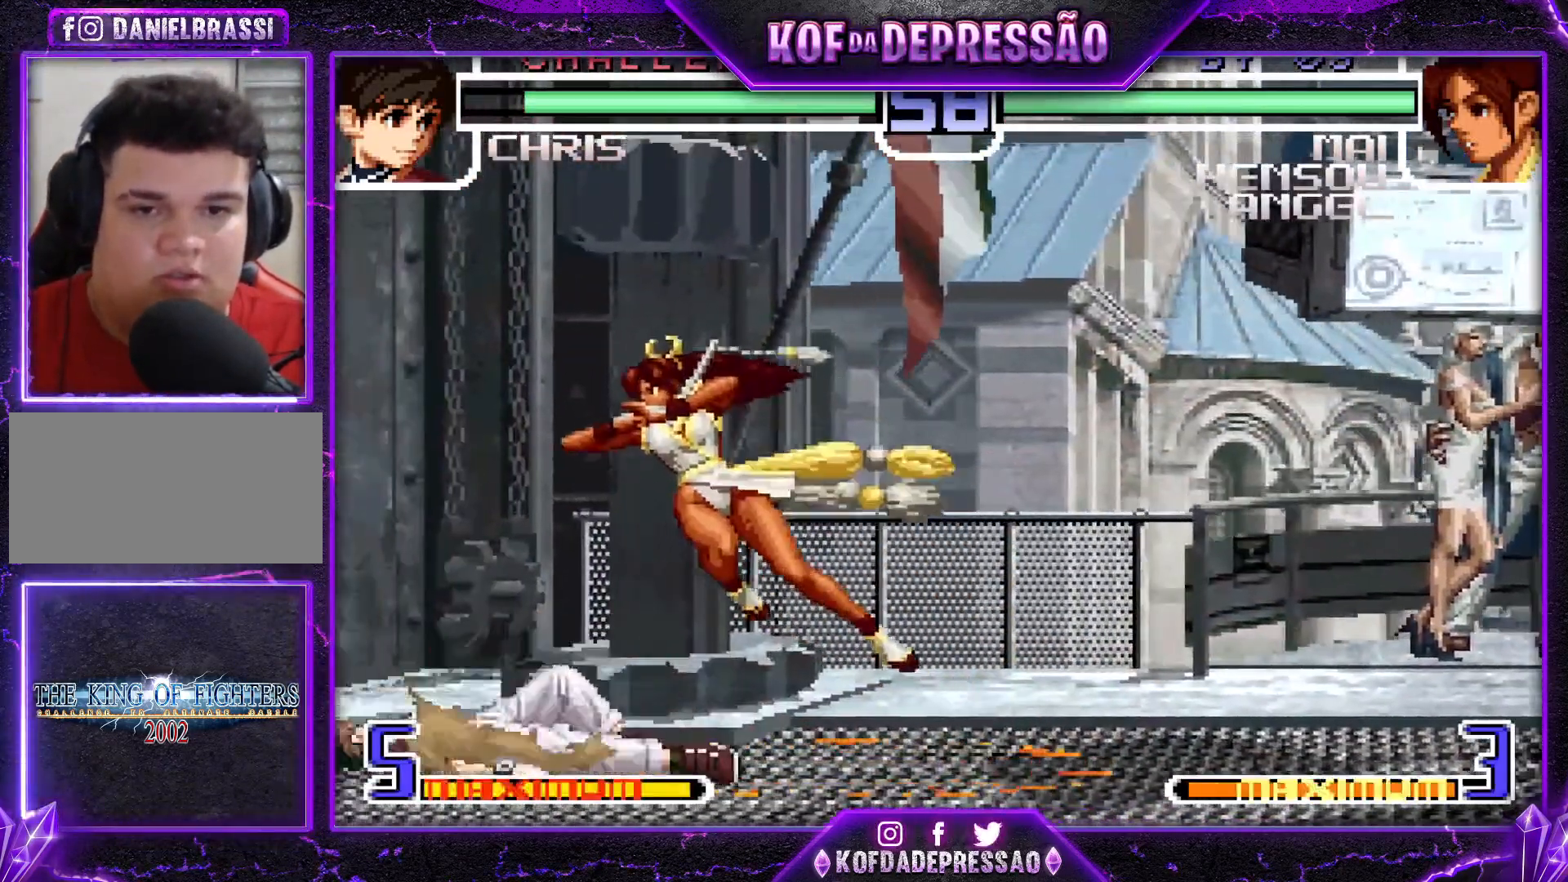
{"buttons": [], "left_stick": "down-right", "events": [[134, "left_stick", "center"], [334, "left_stick", "down-right"]]}
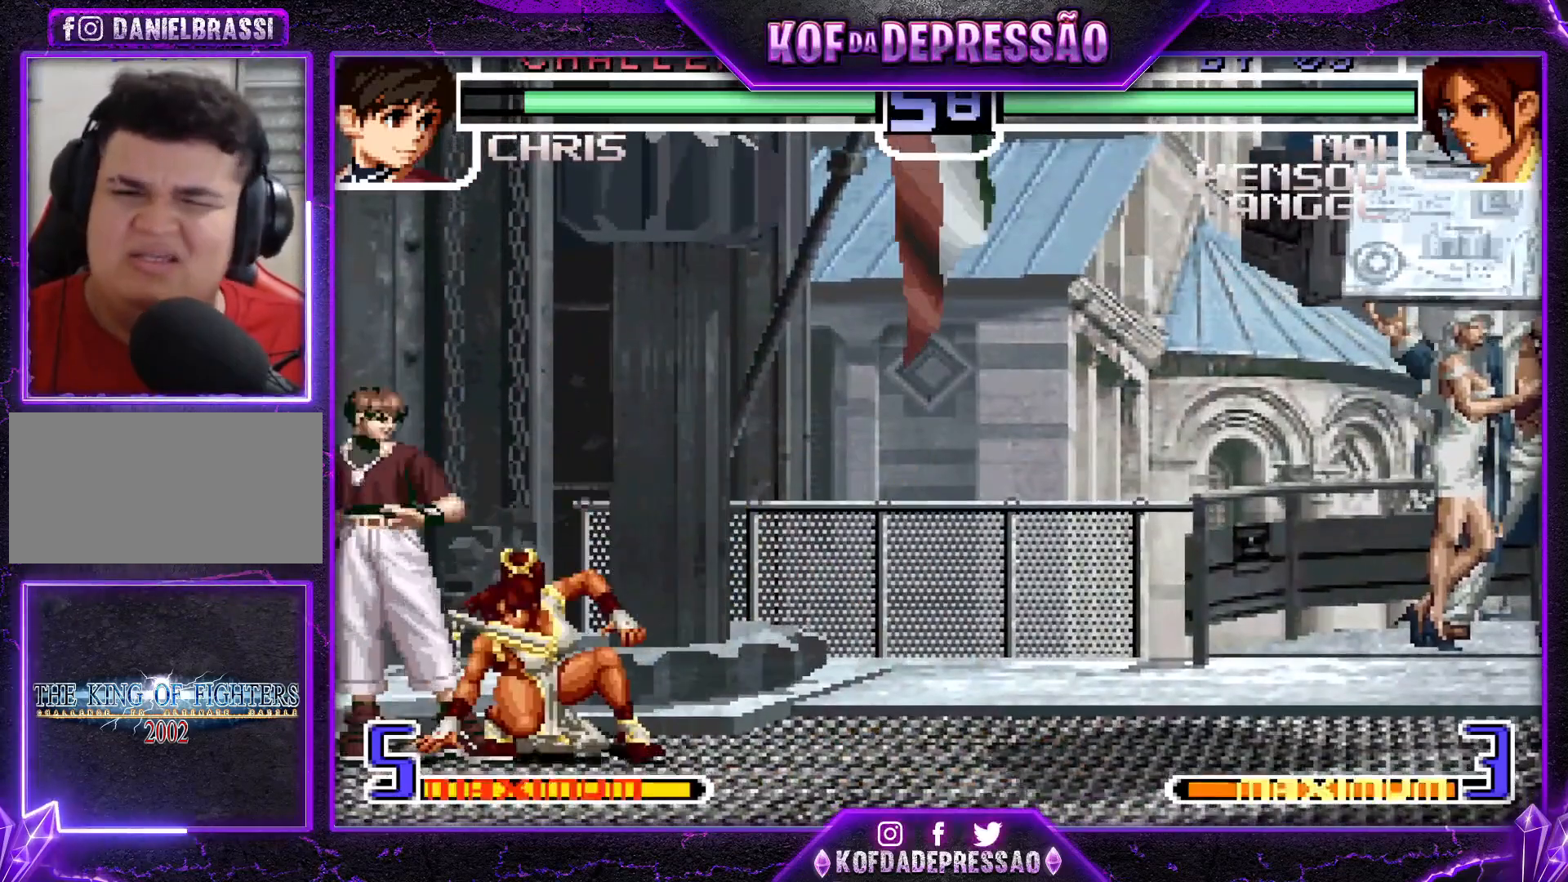
{"buttons": [], "left_stick": "down-right", "events": []}
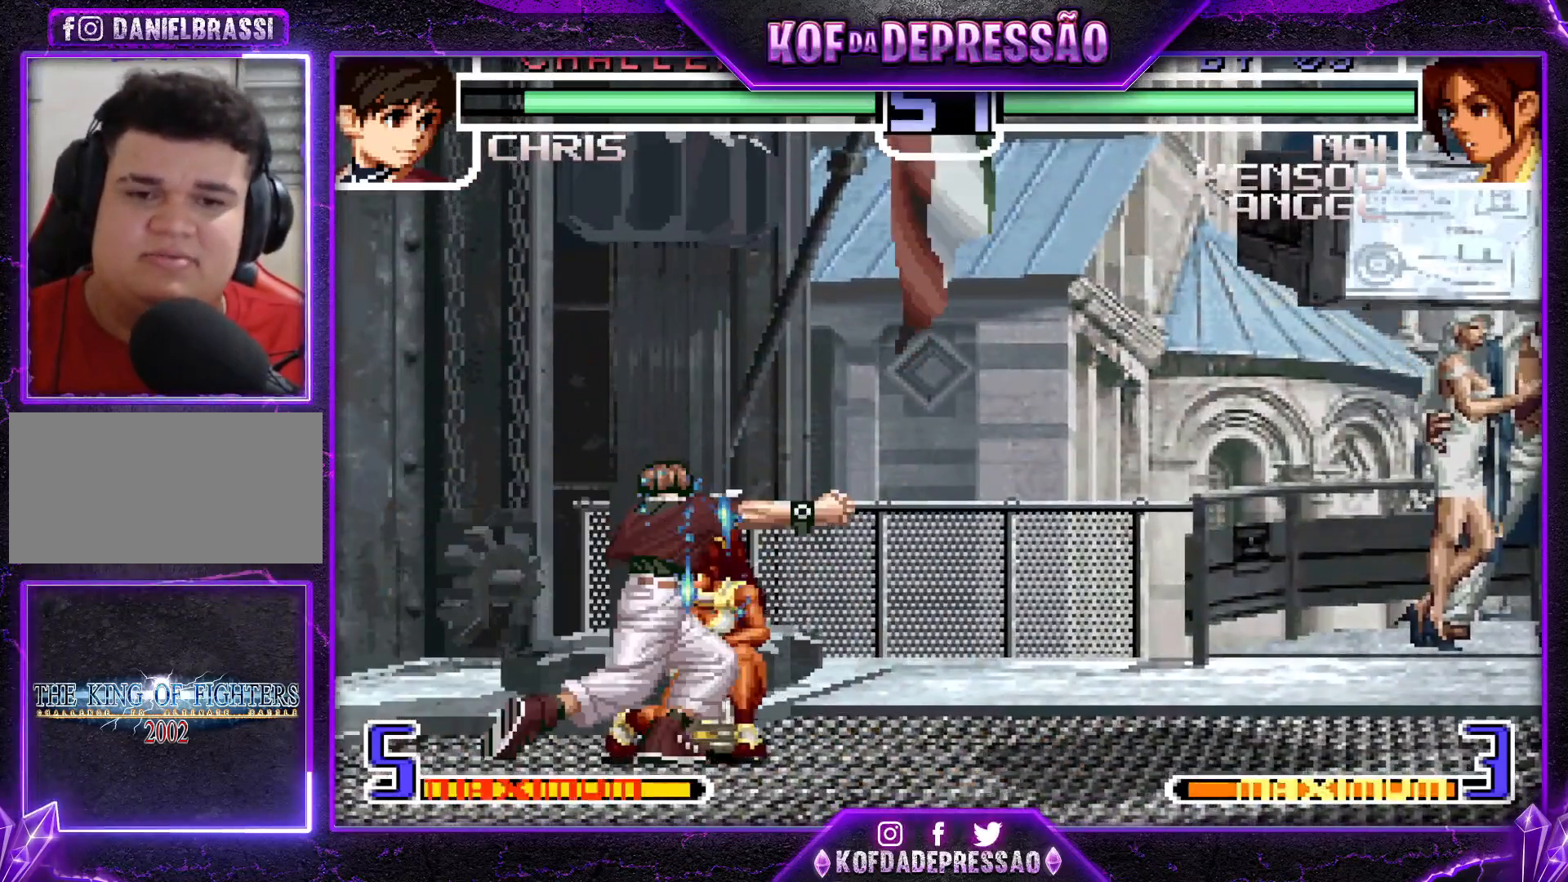
{"buttons": ["R1"], "left_stick": "center", "events": [[401, "R1", "down"], [434, "left_stick", "center"]]}
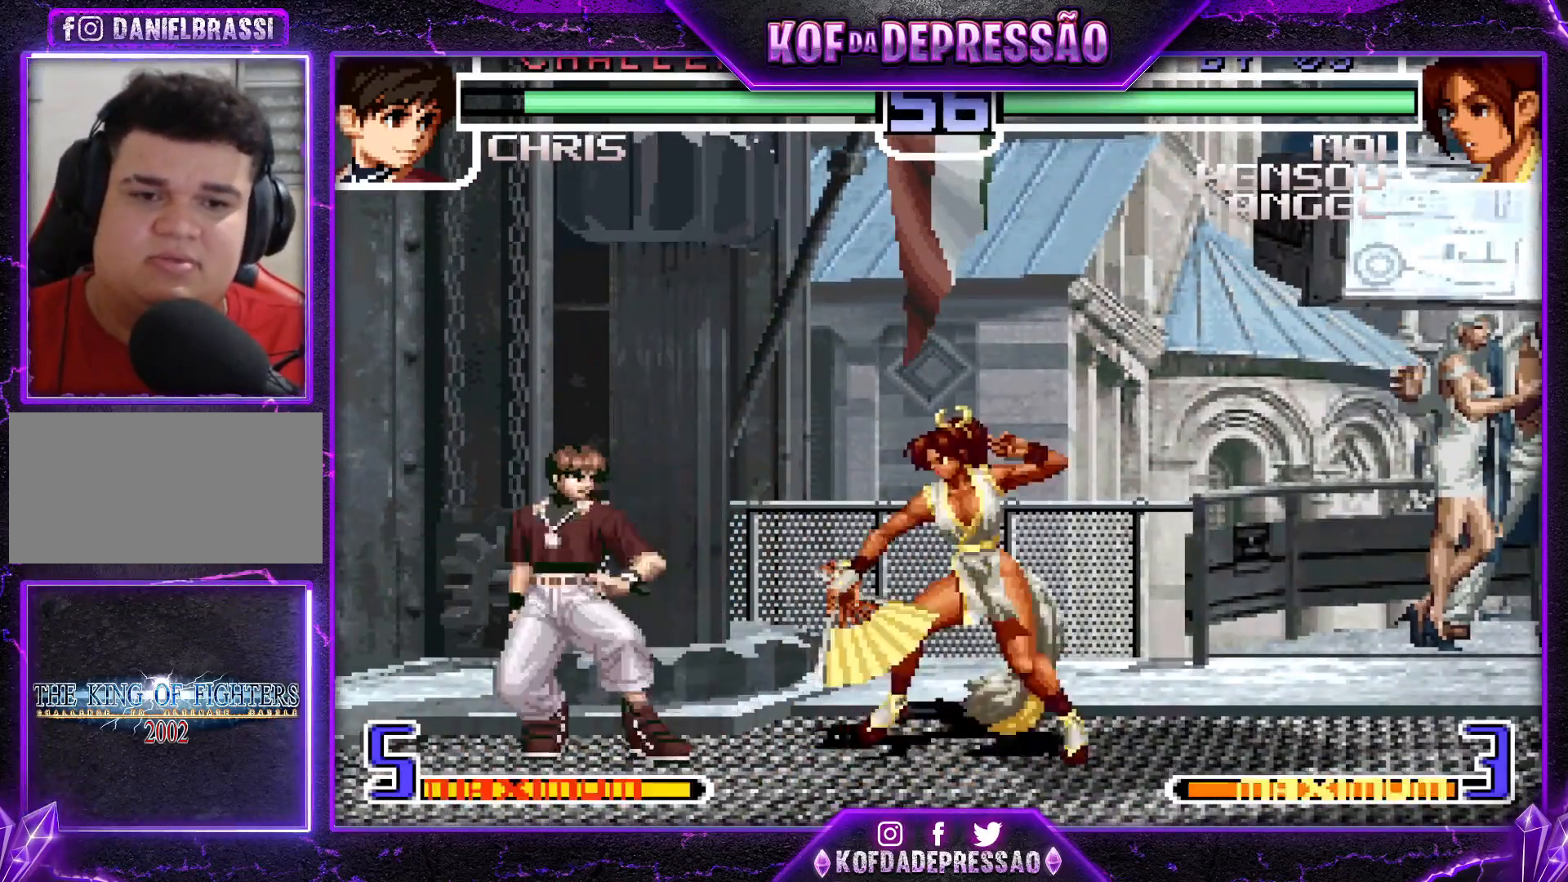
{"buttons": [], "left_stick": "down-right", "events": [[50, "R1", "up"], [100, "left_stick", "down-right"]]}
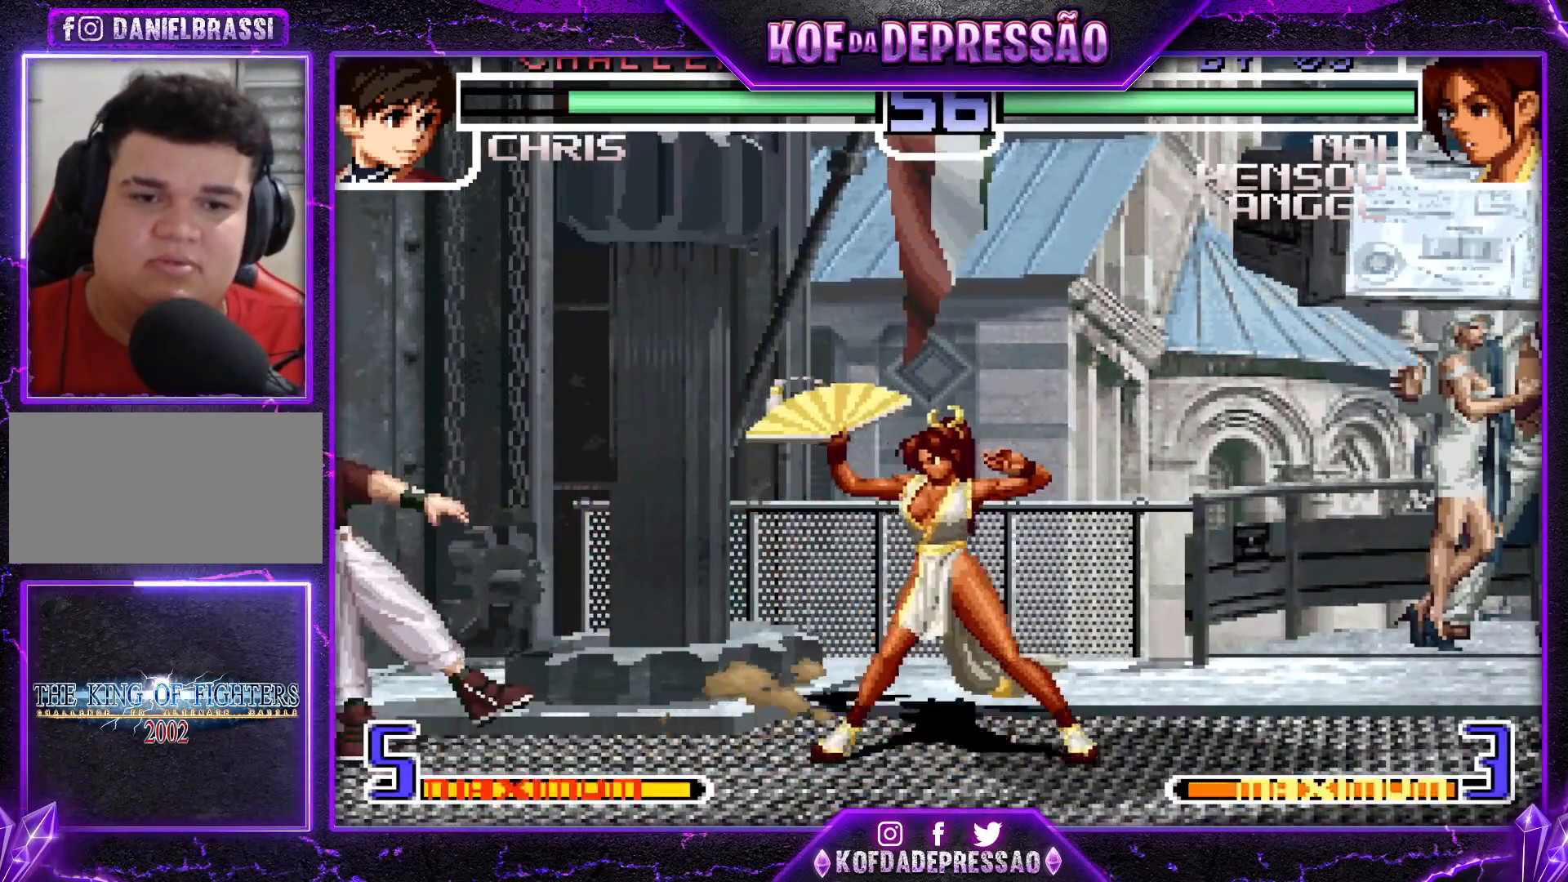
{"buttons": [], "left_stick": "down-right", "events": []}
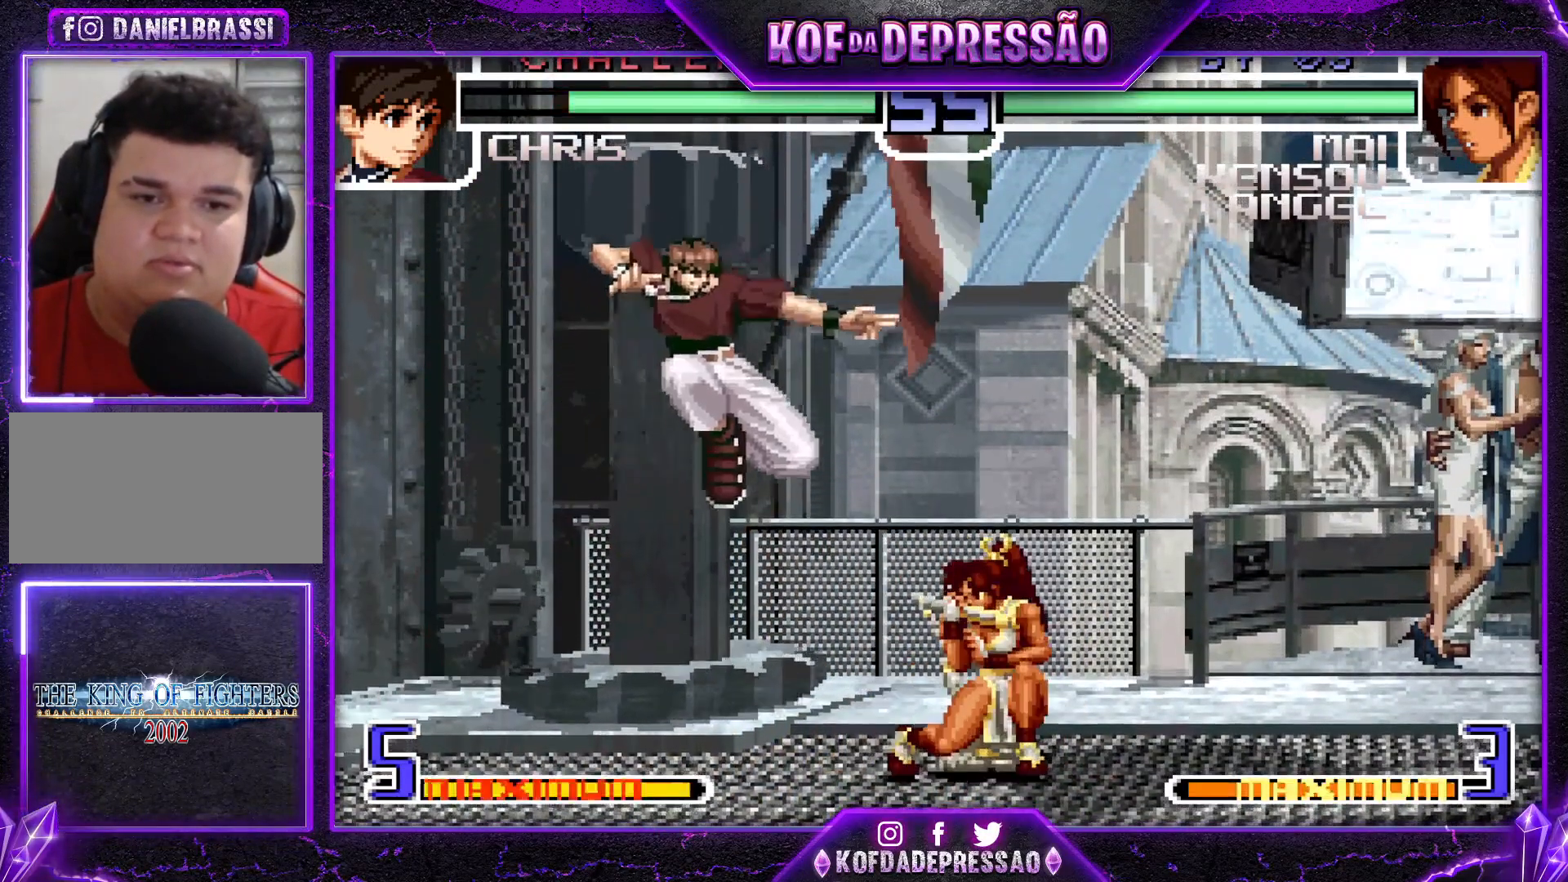
{"buttons": [], "left_stick": "down-left", "events": [[67, "left_stick", "right"], [117, "R1", "down"], [217, "R1", "up"], [267, "left_stick", "down"], [300, "TRIANGLE", "down"], [317, "left_stick", "down-left"], [434, "TRIANGLE", "up"]]}